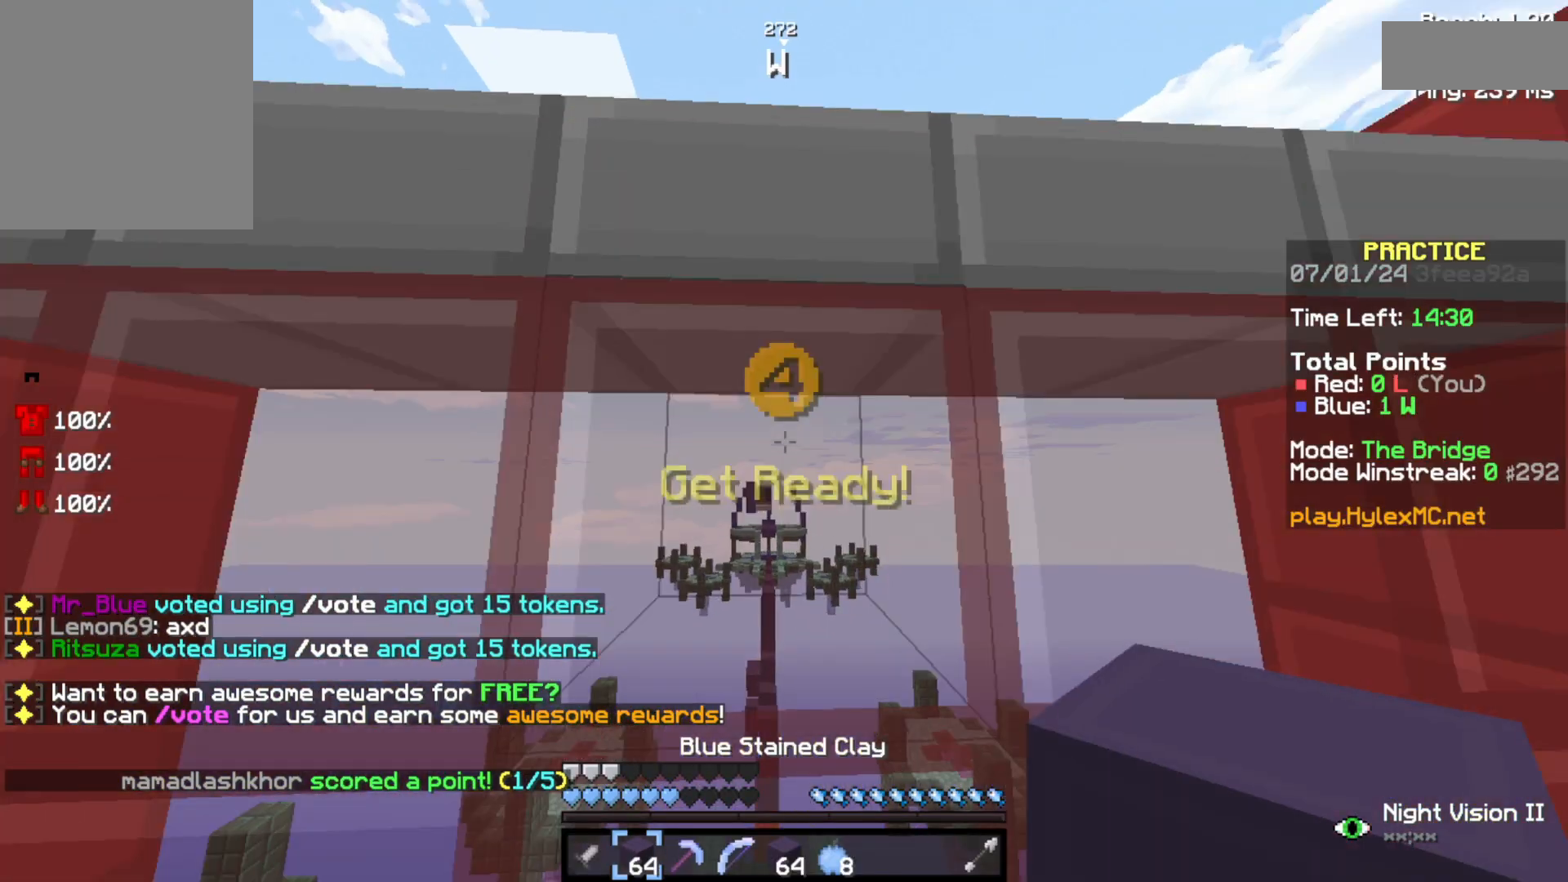
Gameplay with keyboard; each line is a JSON object with the keys held at the frame after it. "events" lists presses ("down") and releases ("up") of "a", "d", "s", "space" and "w" between this image and that frame as [ms after this image, input, new state], when the widget could be followed in between. No other keys are recorded. Mouse input is not recorded.
{"keys": ["s"], "events": [[233, "space", "up"], [233, "w", "up"], [400, "s", "down"]]}
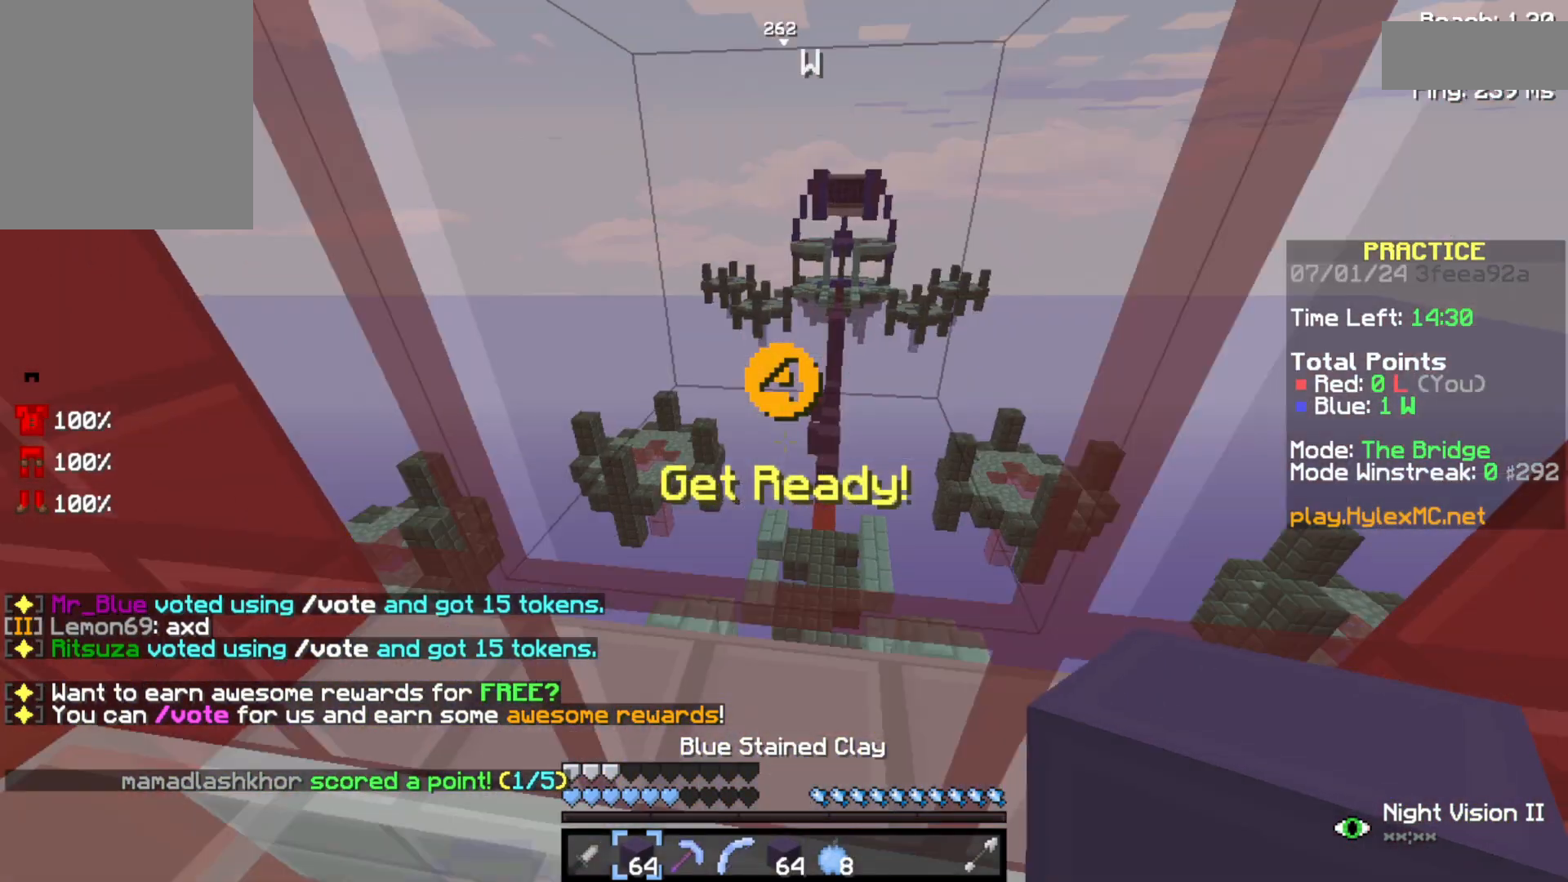
{"keys": [], "events": [[367, "s", "up"]]}
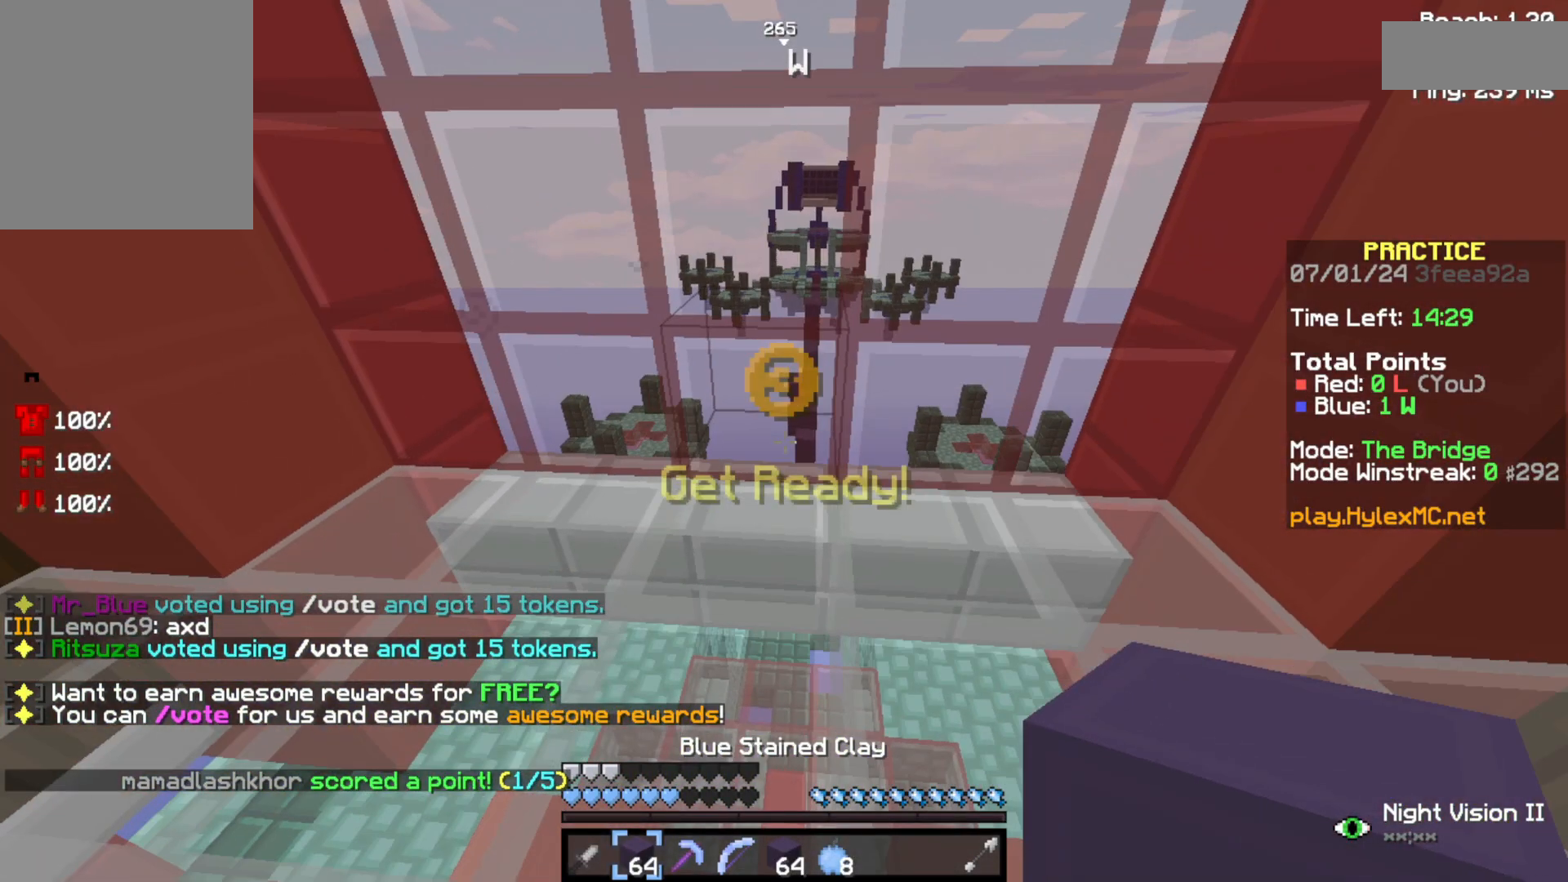
{"keys": [], "events": [[333, "a", "down"], [400, "a", "up"]]}
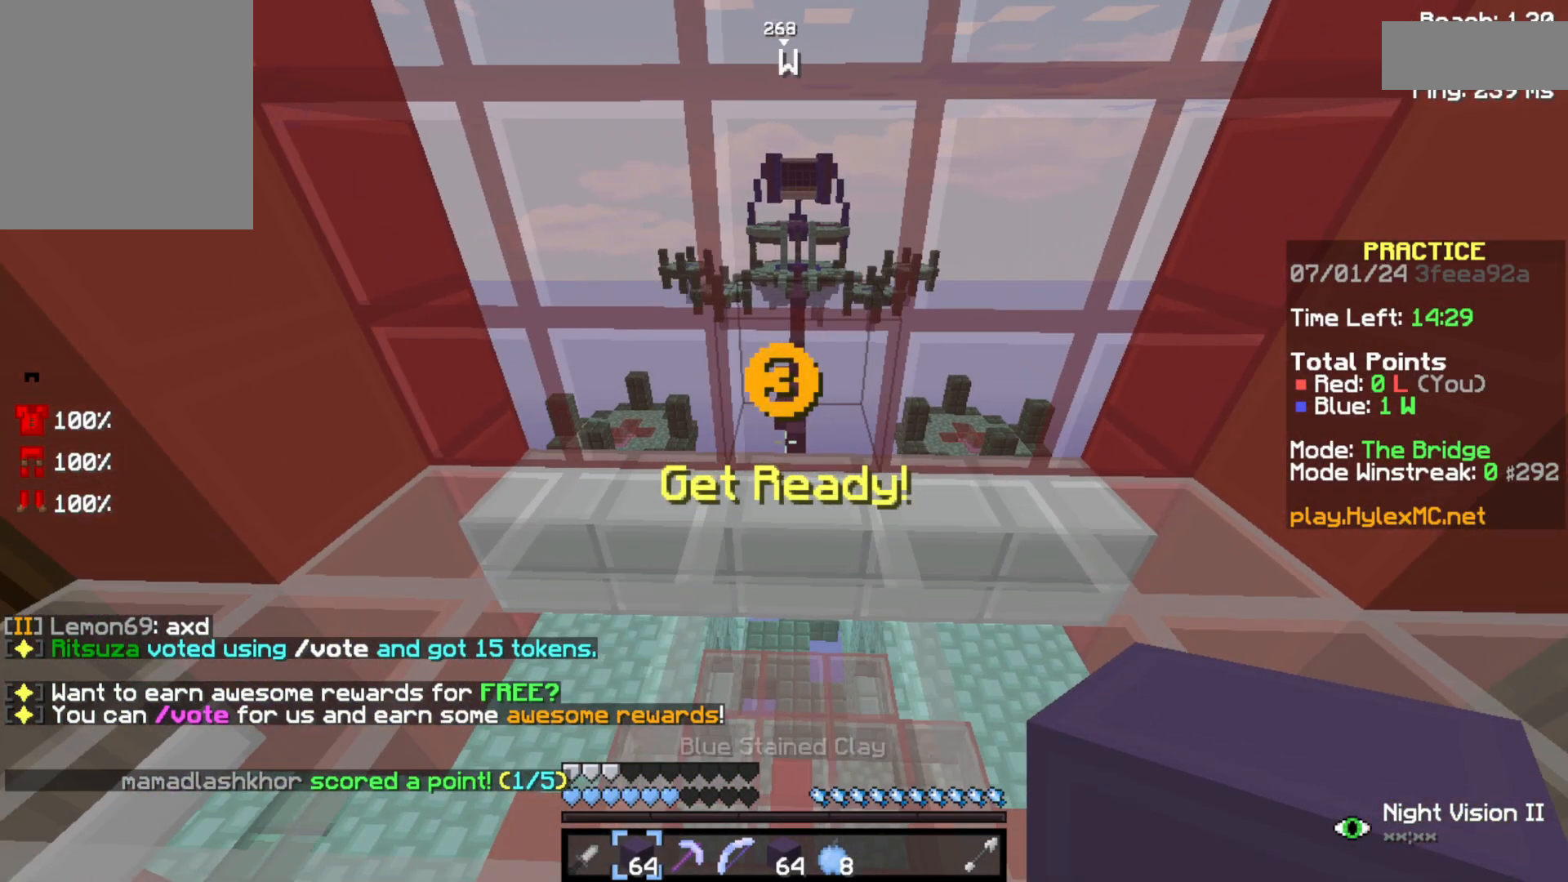
{"keys": [], "events": [[267, "s", "down"], [400, "s", "up"]]}
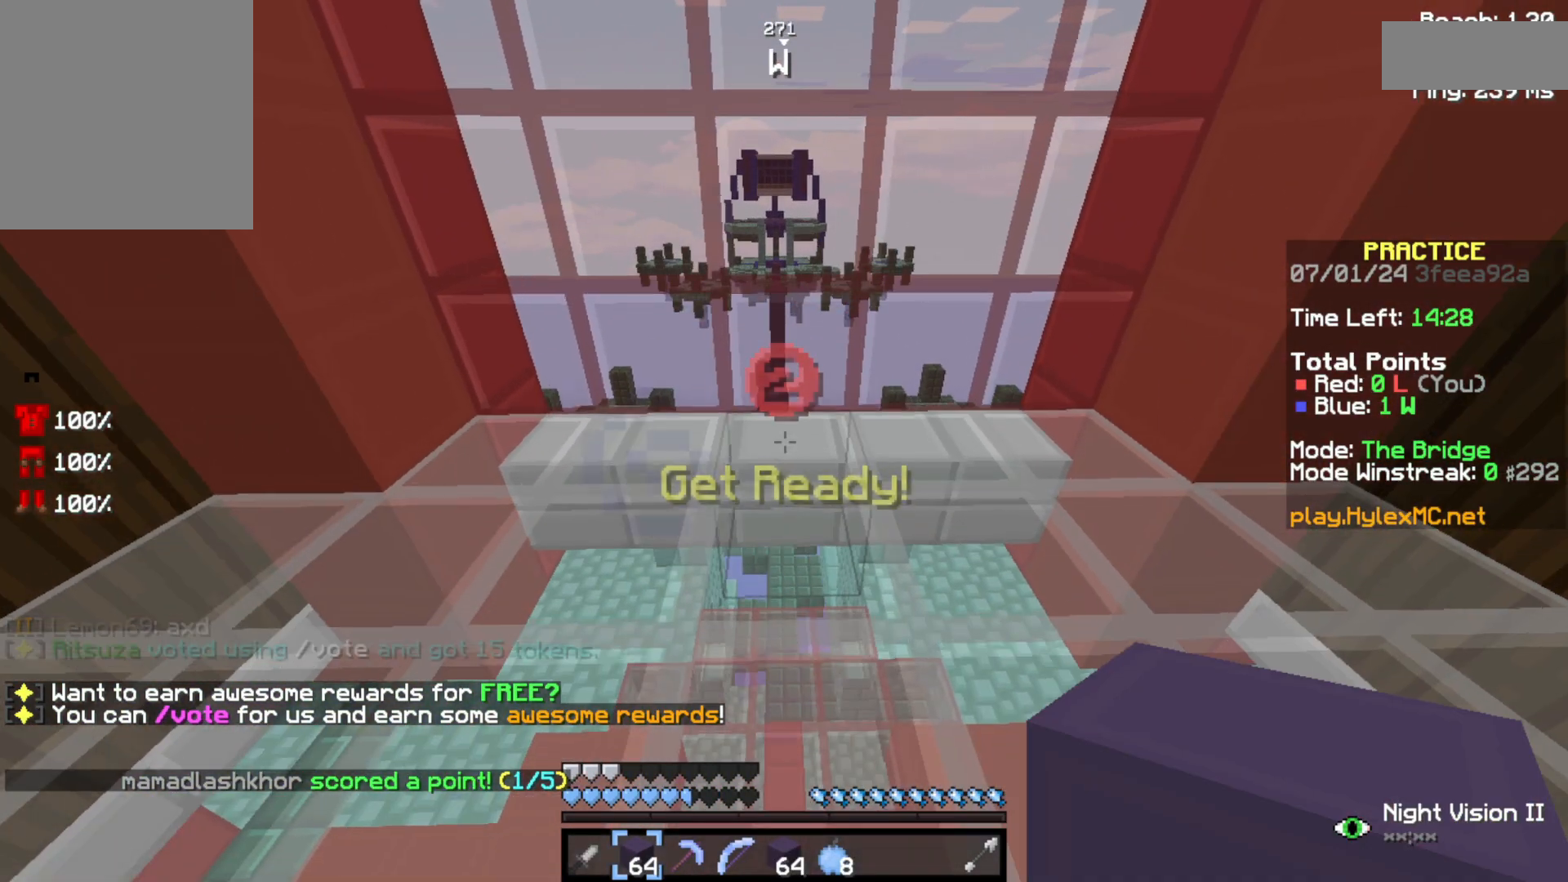
{"keys": [], "events": [[267, "d", "down"], [333, "d", "up"]]}
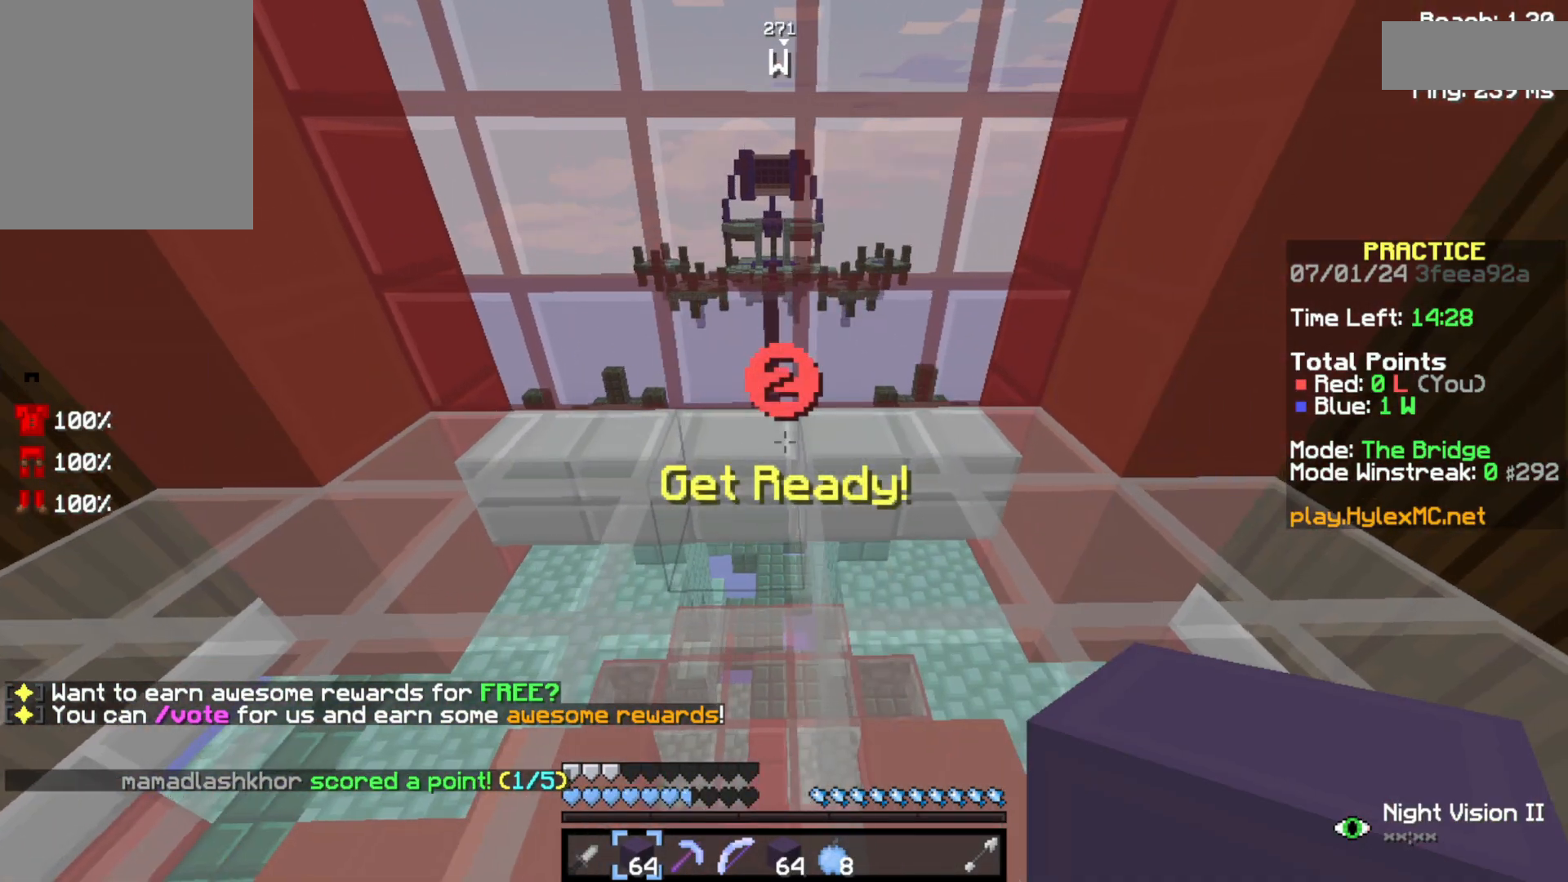
{"keys": [], "events": []}
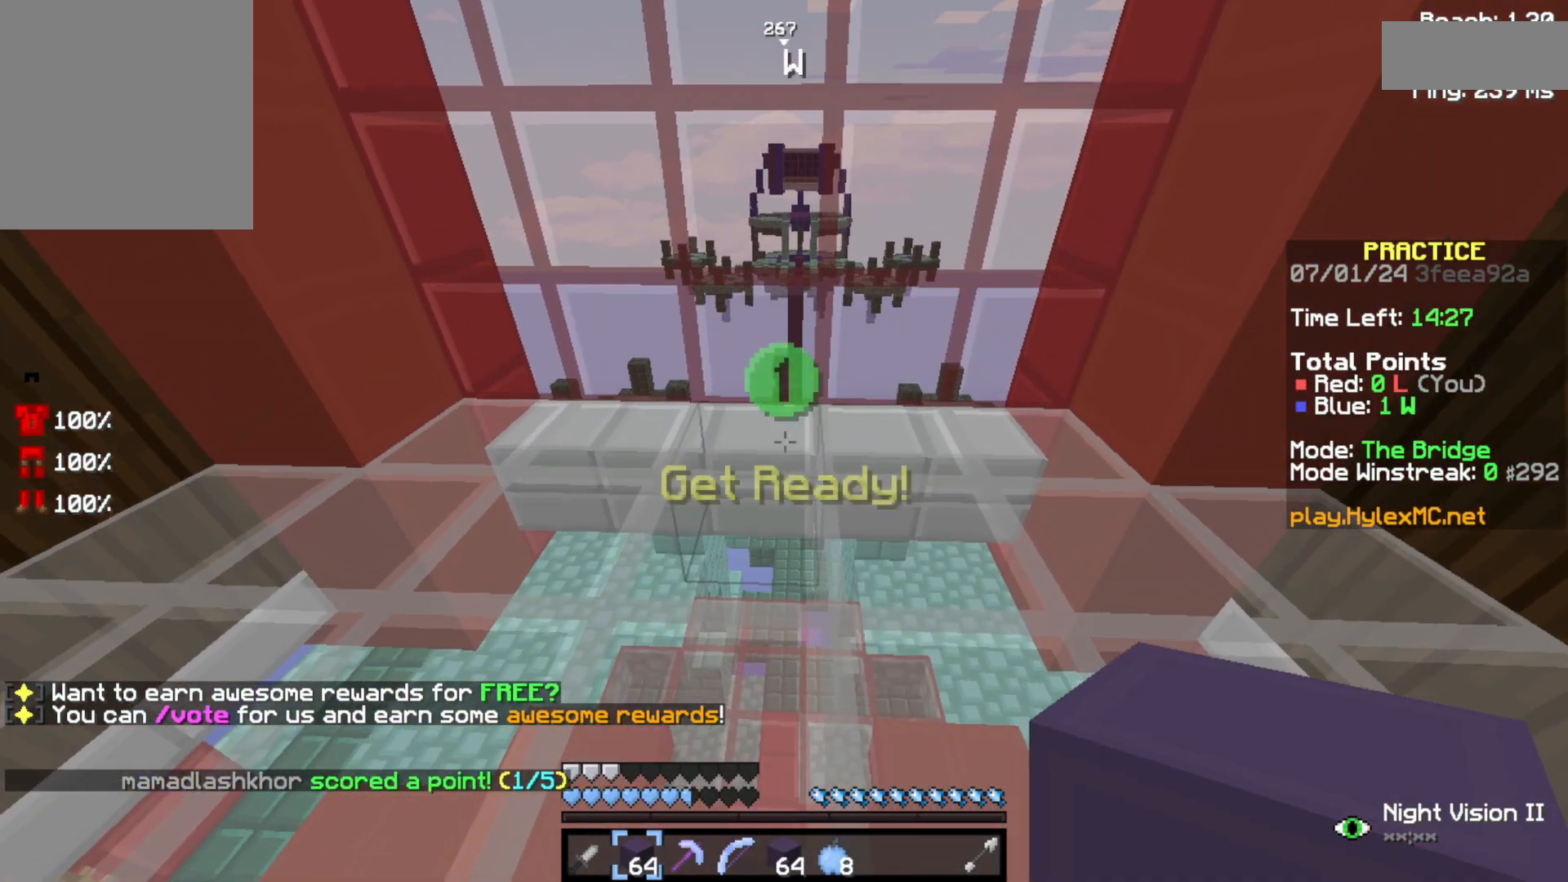
{"keys": [], "events": [[133, "a", "down"], [267, "a", "up"]]}
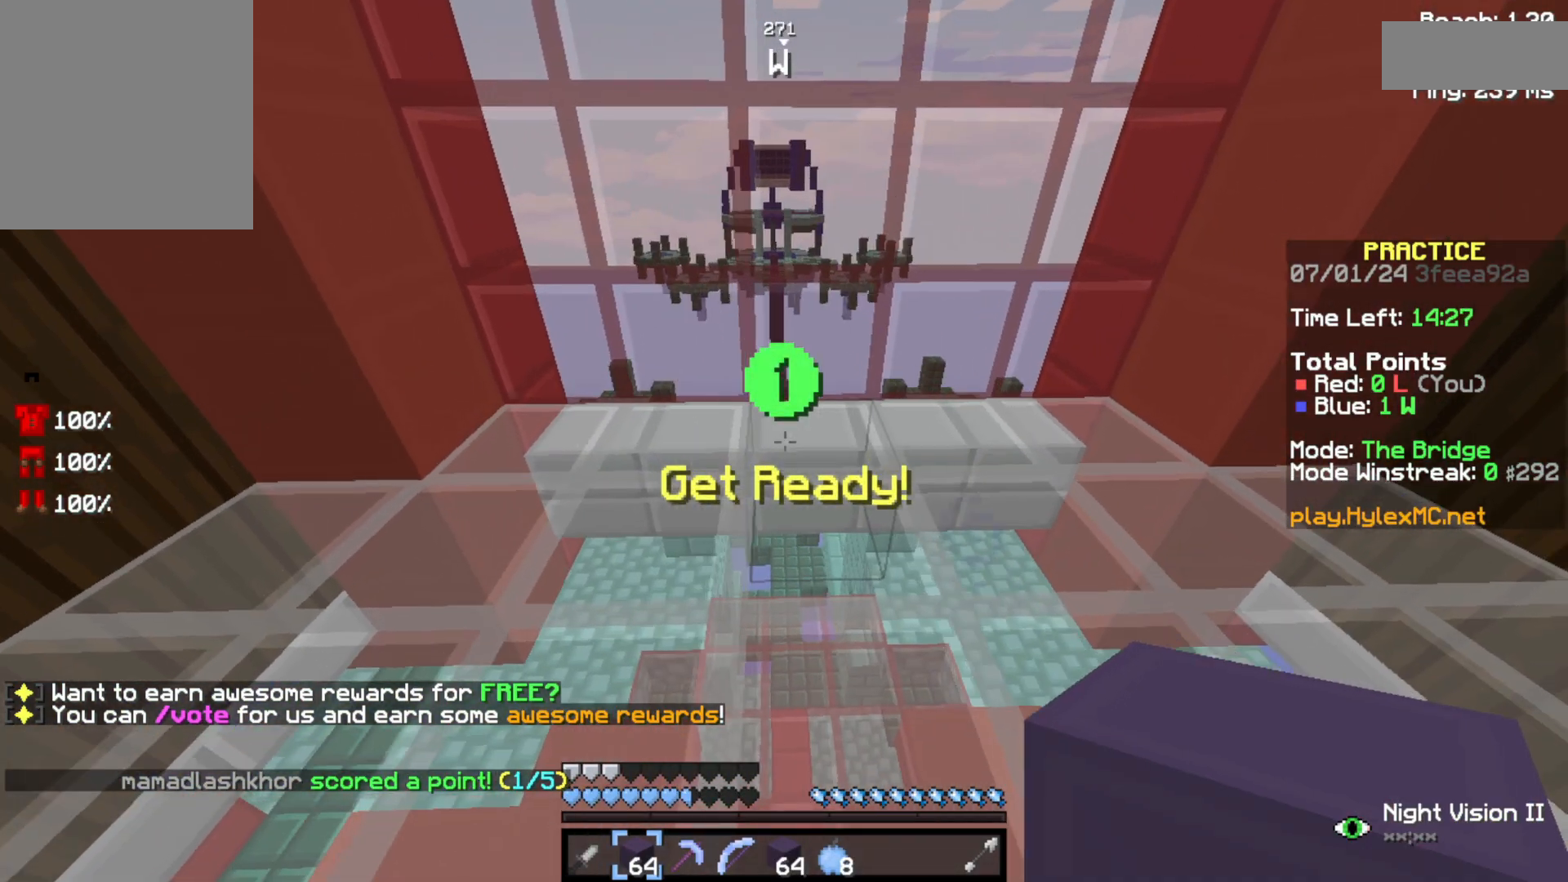
{"keys": ["w"], "events": [[133, "w", "down"]]}
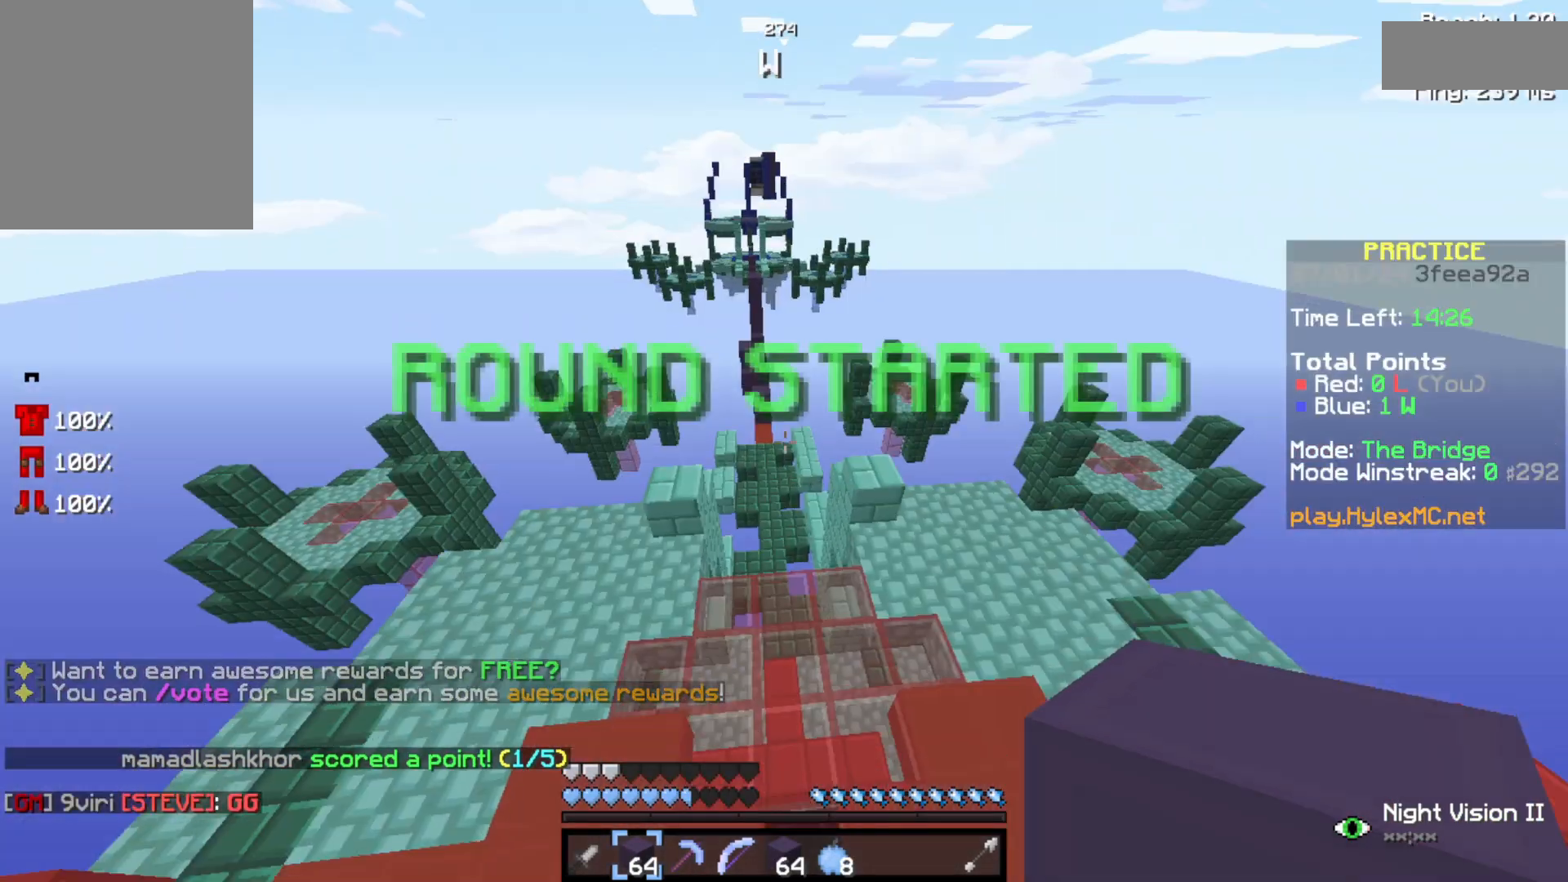
{"keys": ["w"], "events": []}
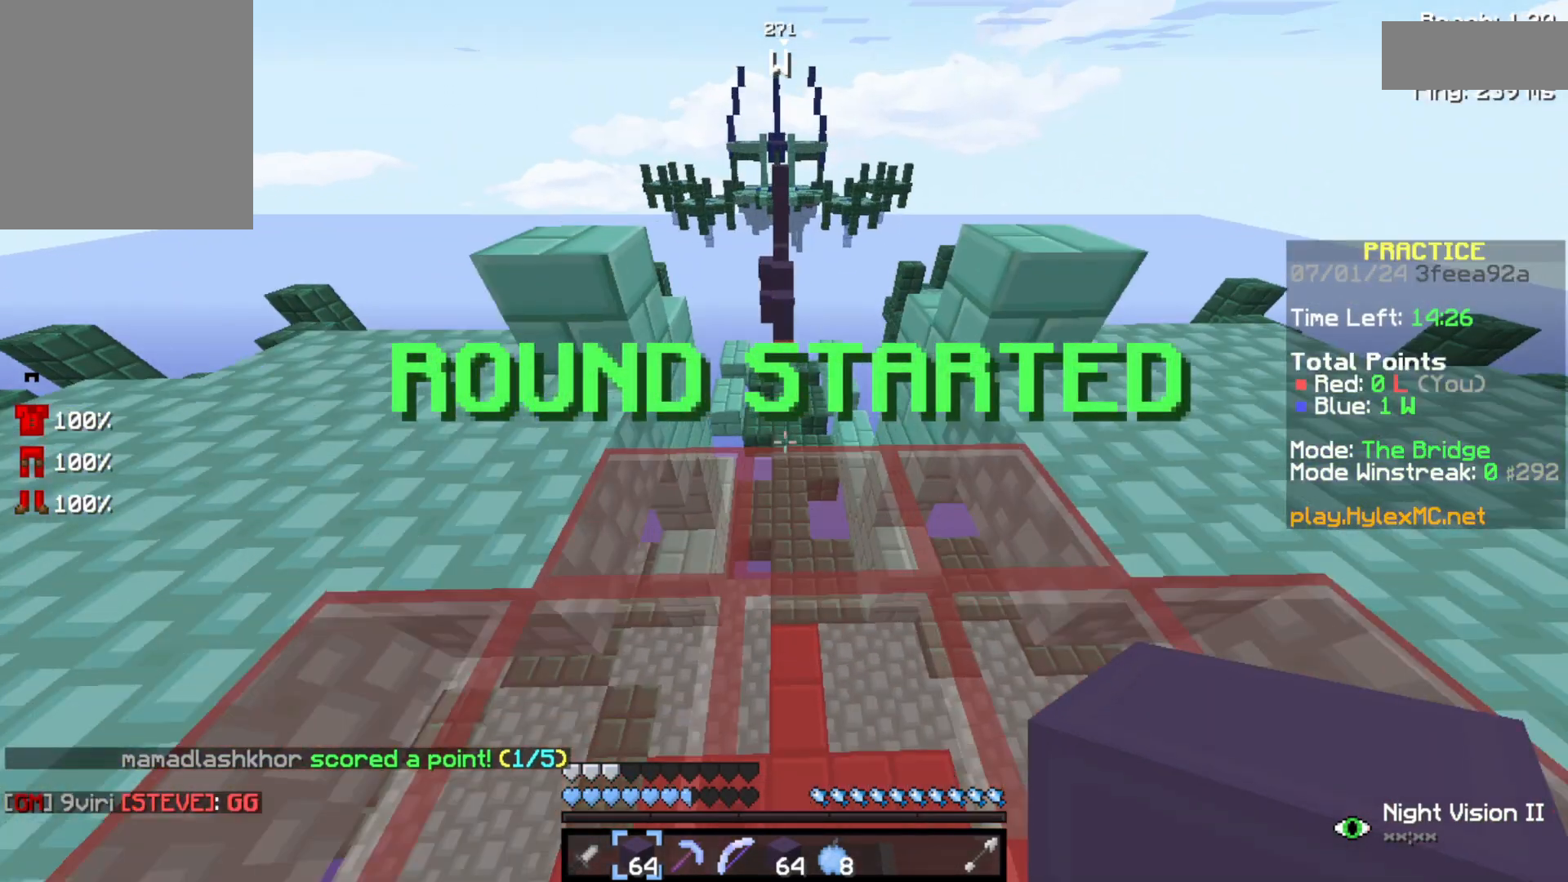
{"keys": ["space", "w"], "events": [[467, "space", "down"]]}
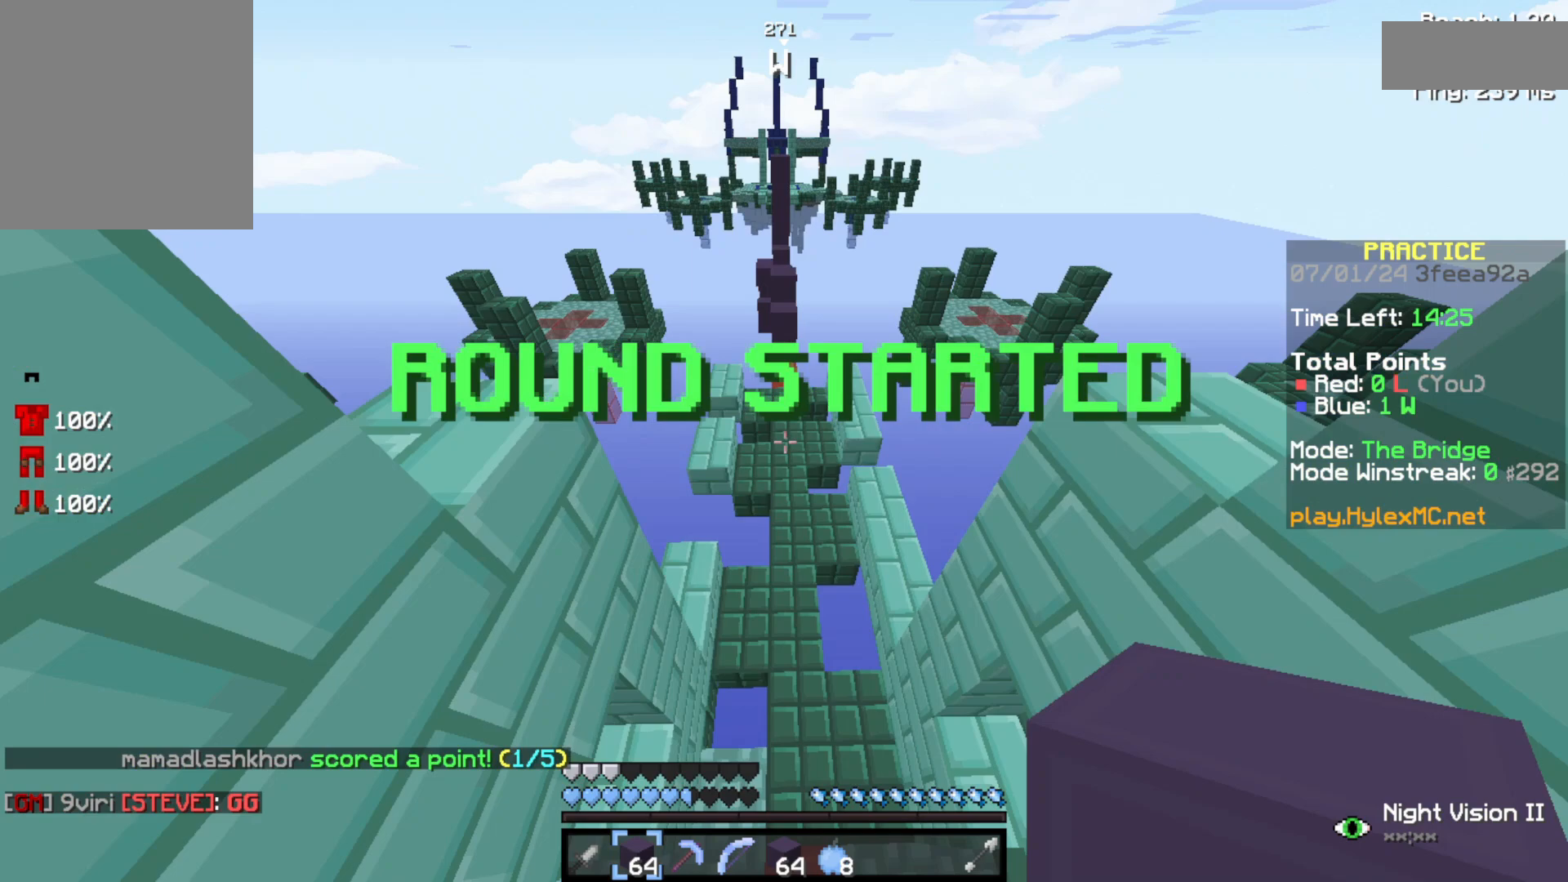
{"keys": ["space", "w"], "events": []}
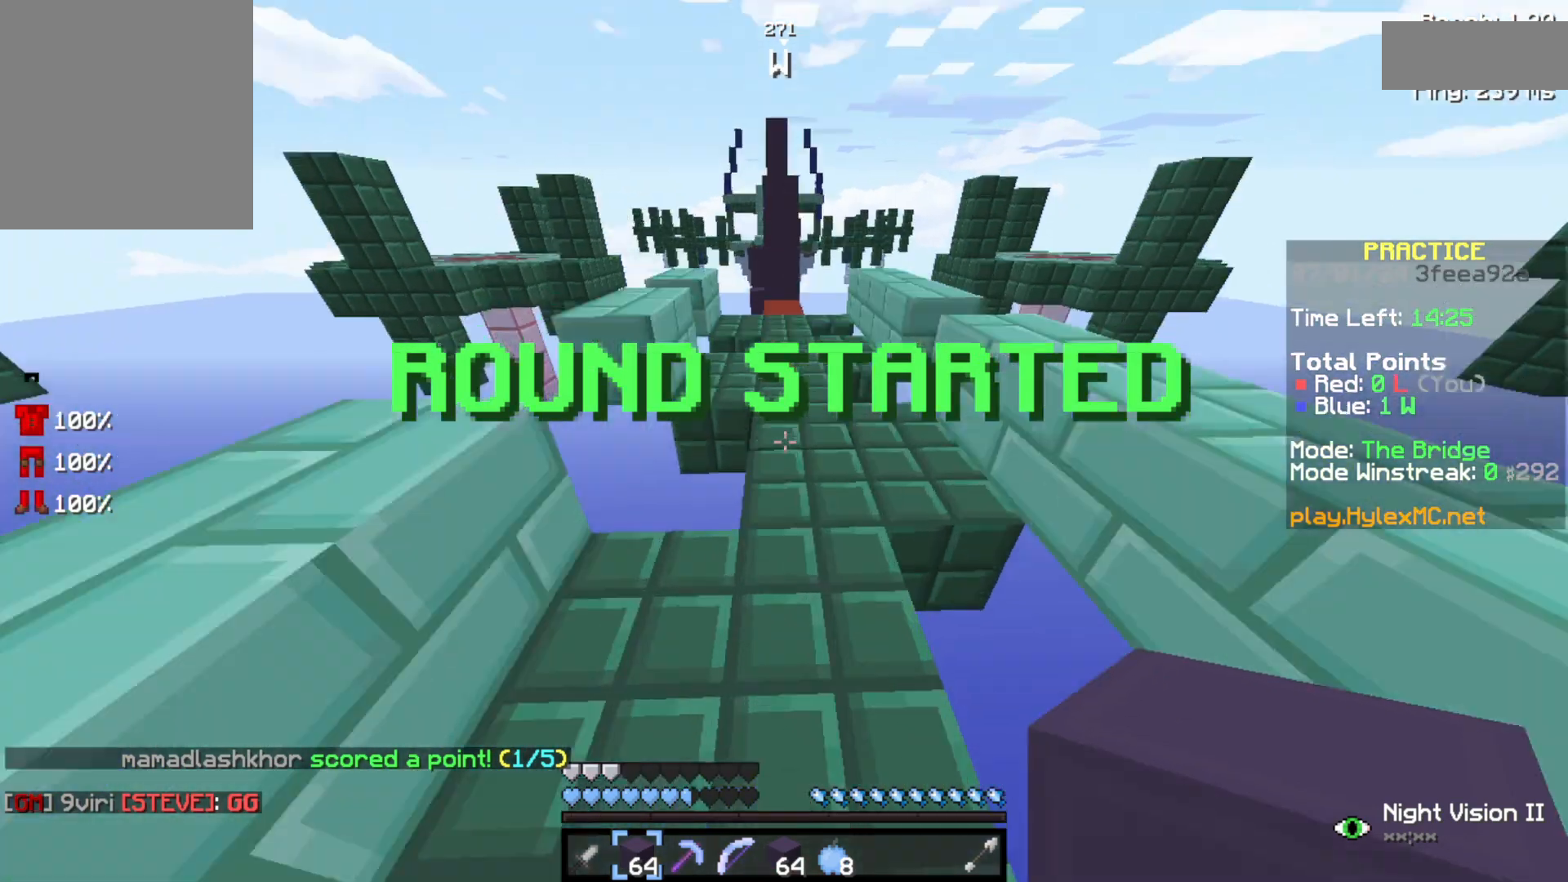
{"keys": ["space", "w"], "events": []}
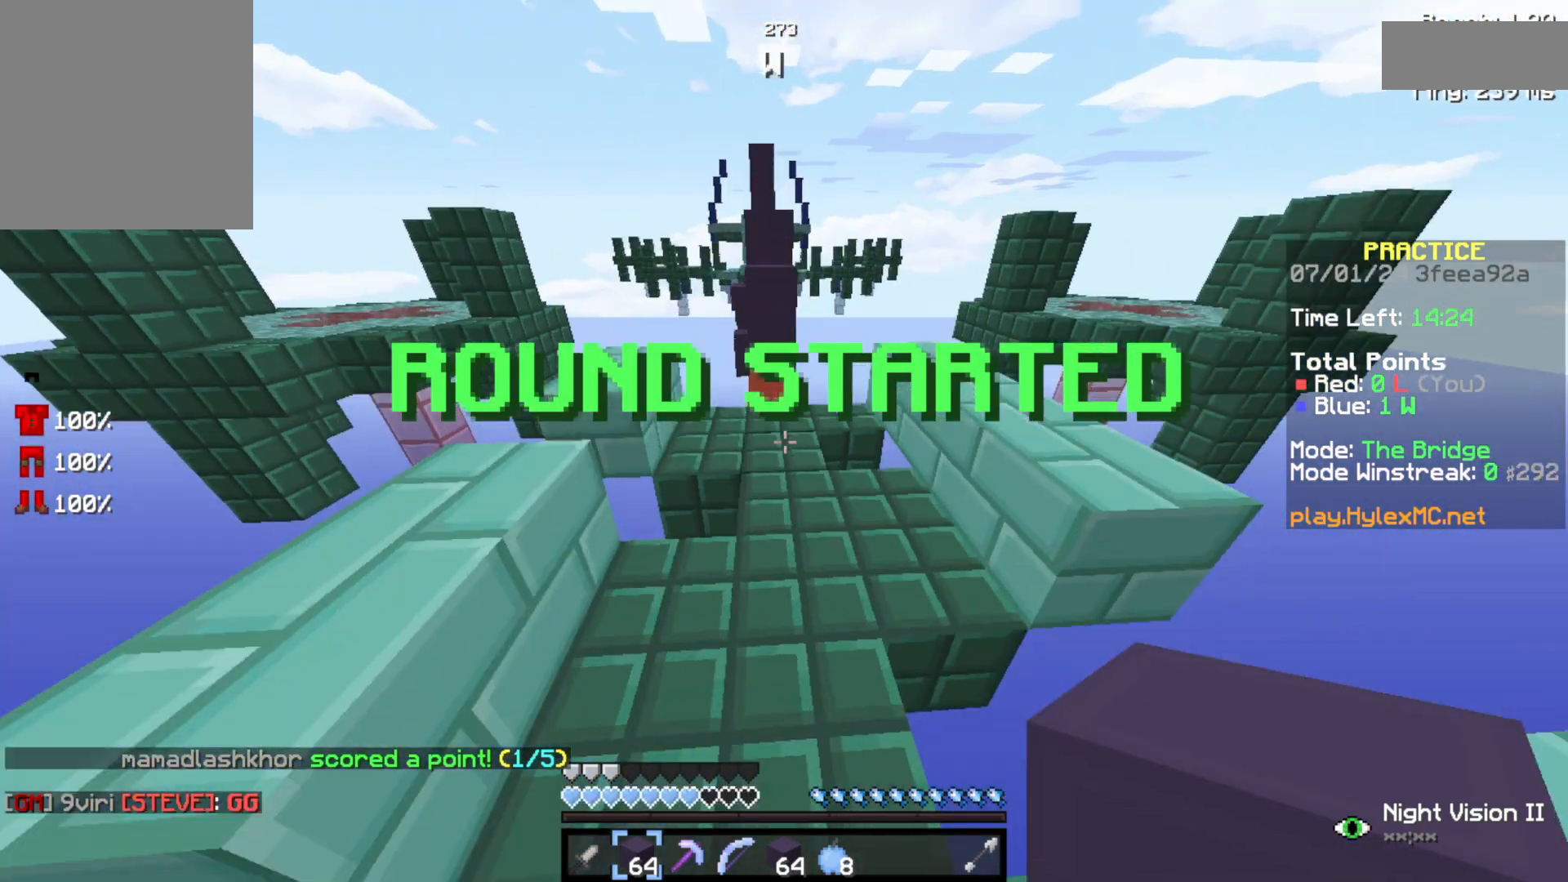
{"keys": ["w"], "events": [[333, "space", "up"]]}
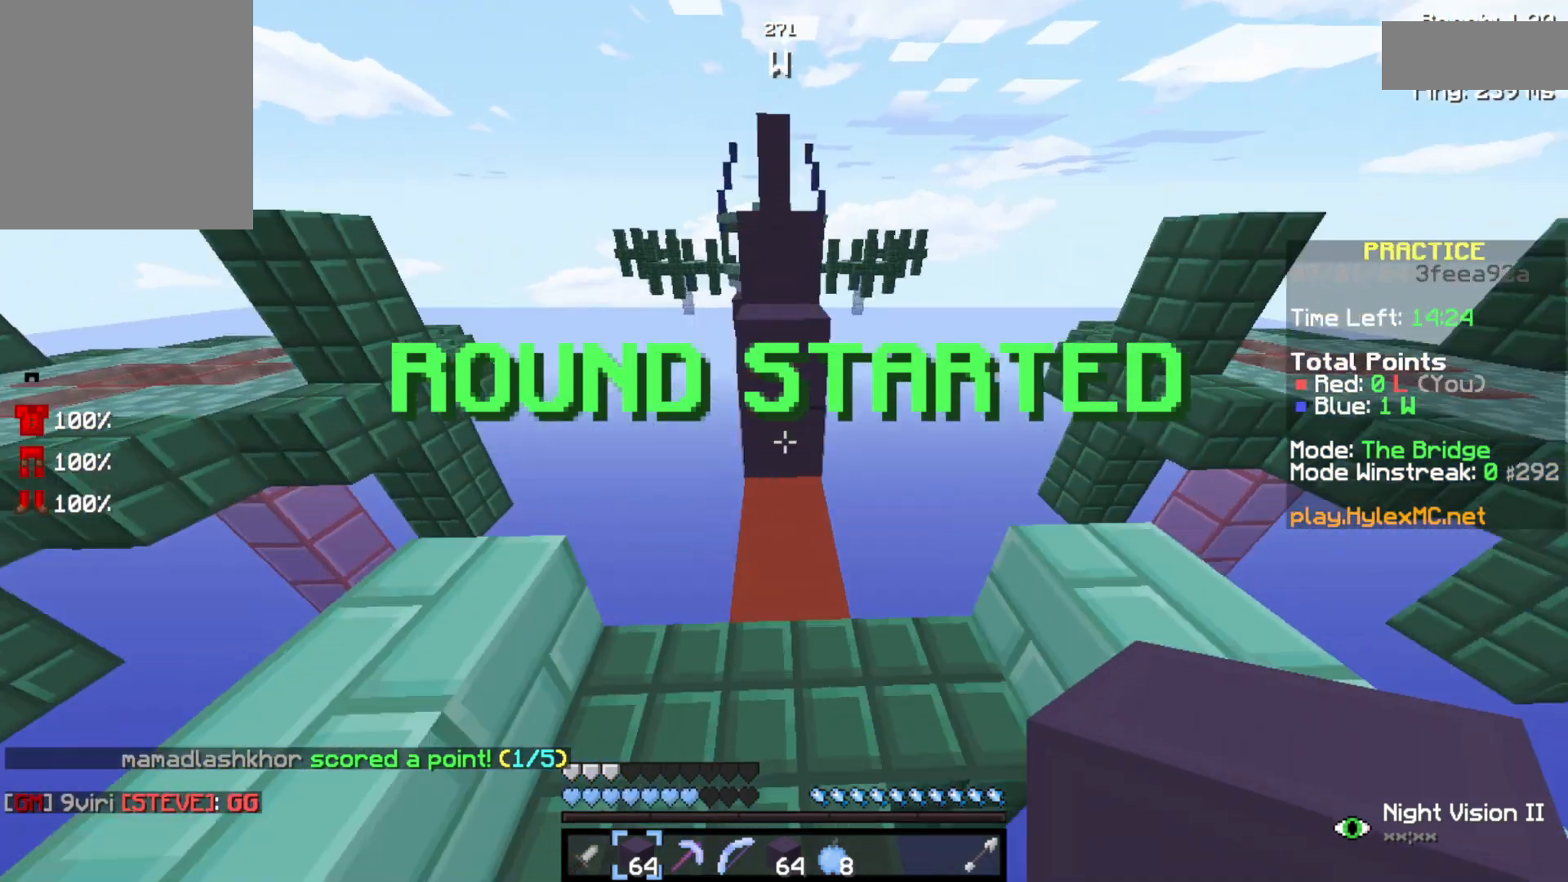
{"keys": ["space", "w"], "events": [[300, "space", "down"]]}
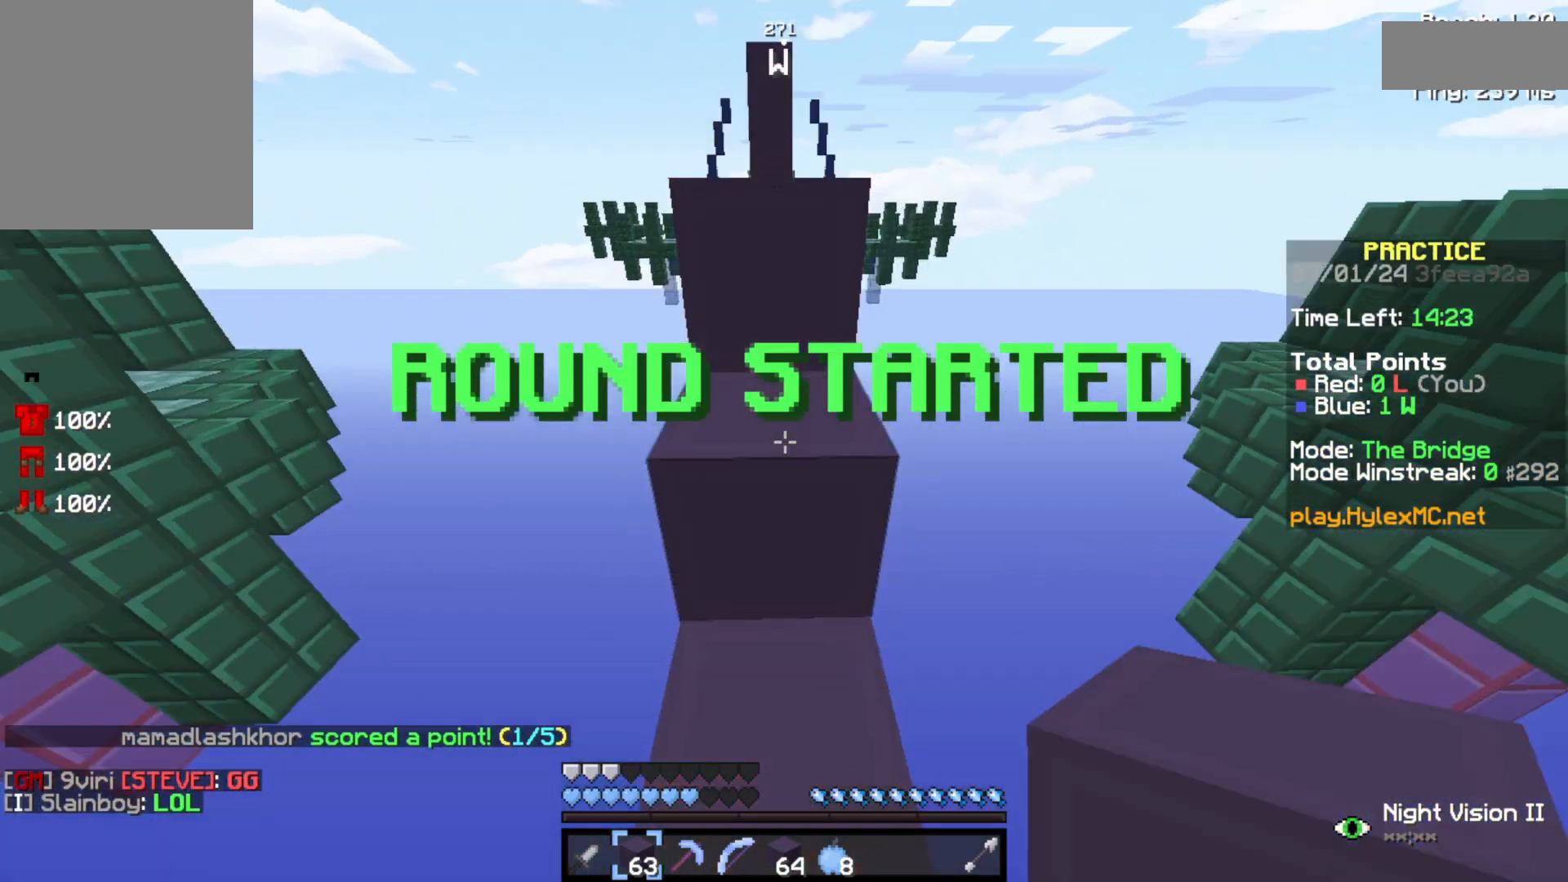
{"keys": ["space", "w"], "events": []}
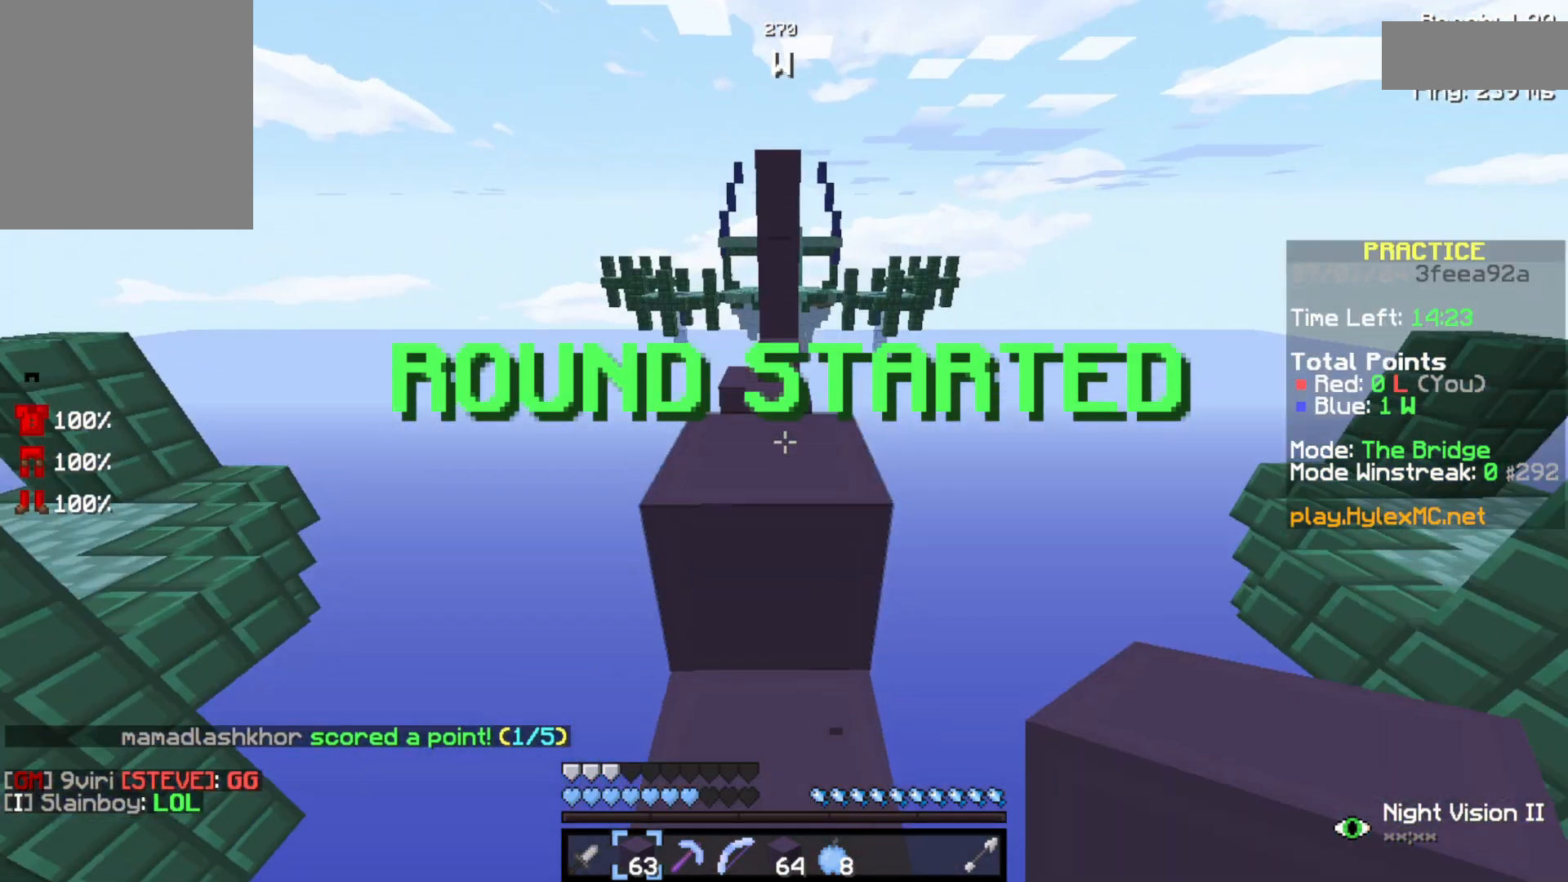
{"keys": ["space", "w"], "events": []}
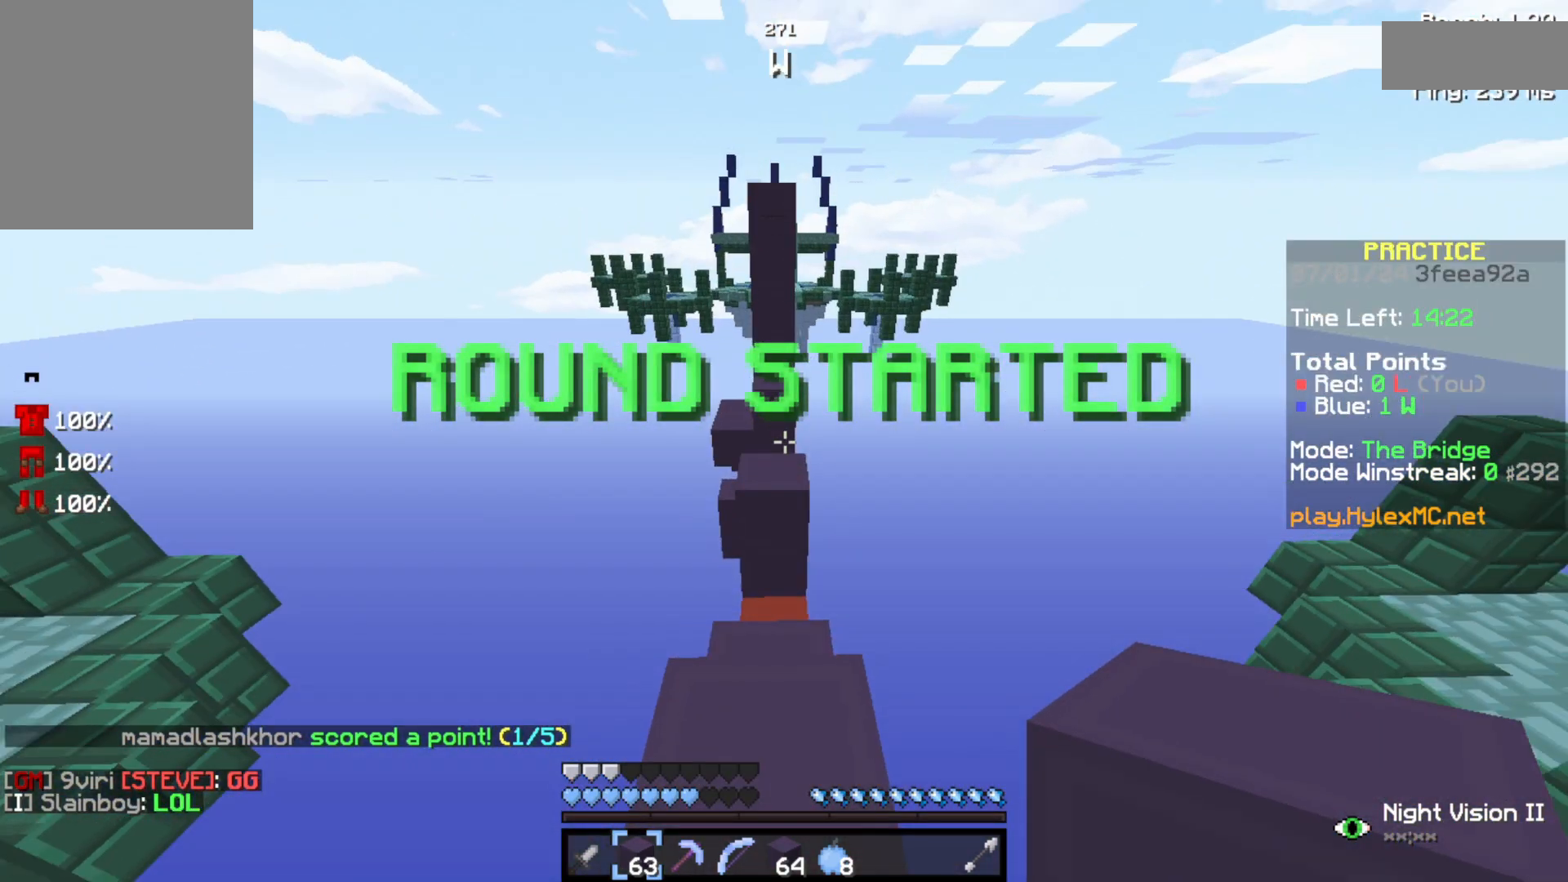
{"keys": ["space", "w"], "events": []}
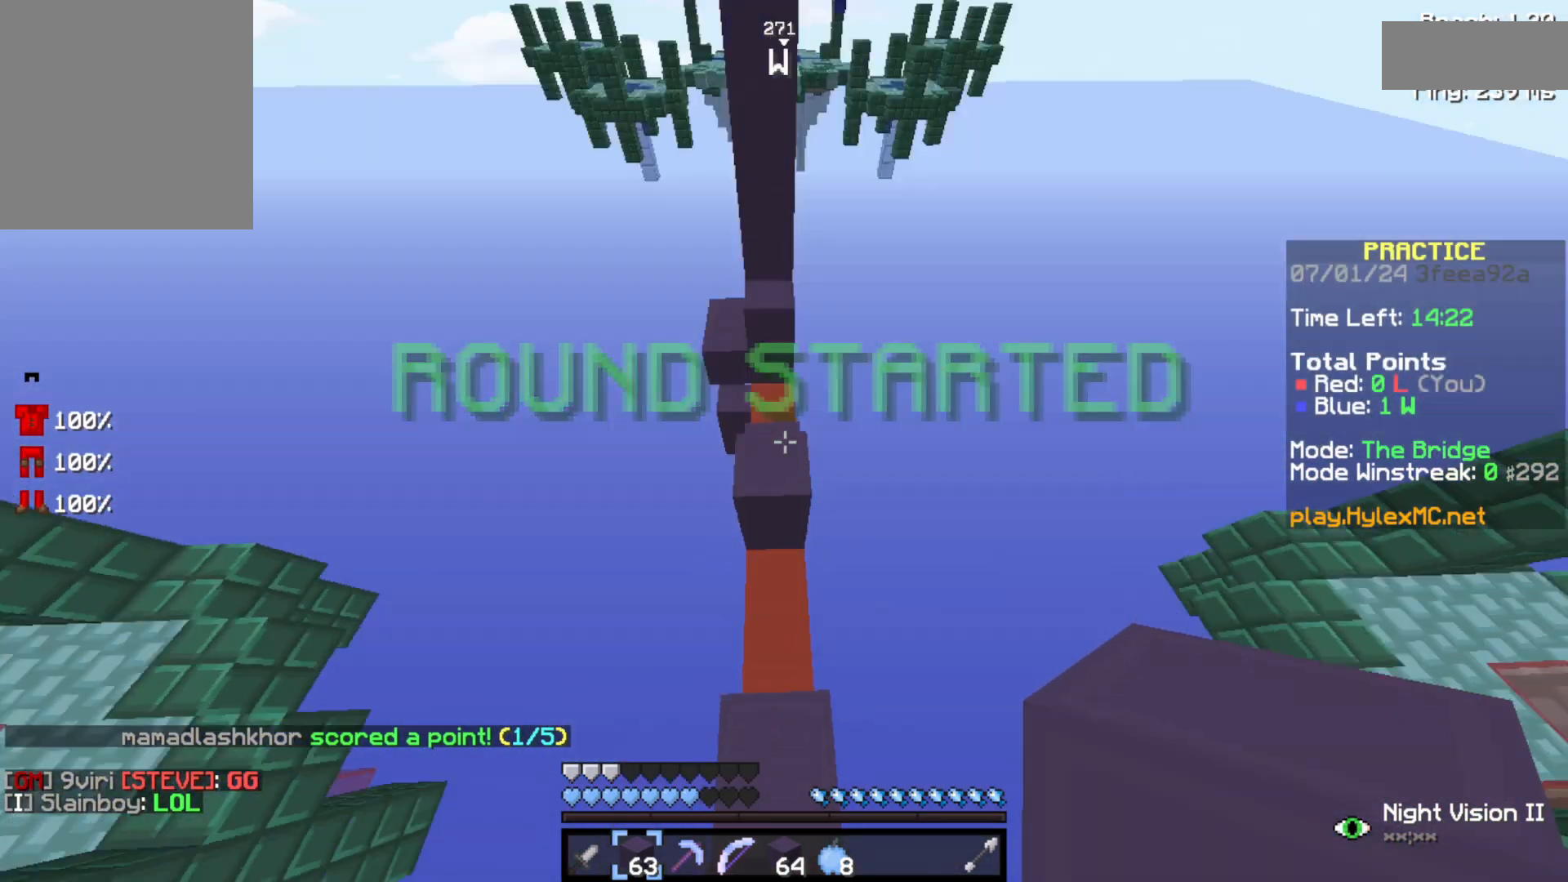
{"keys": ["space", "w"], "events": []}
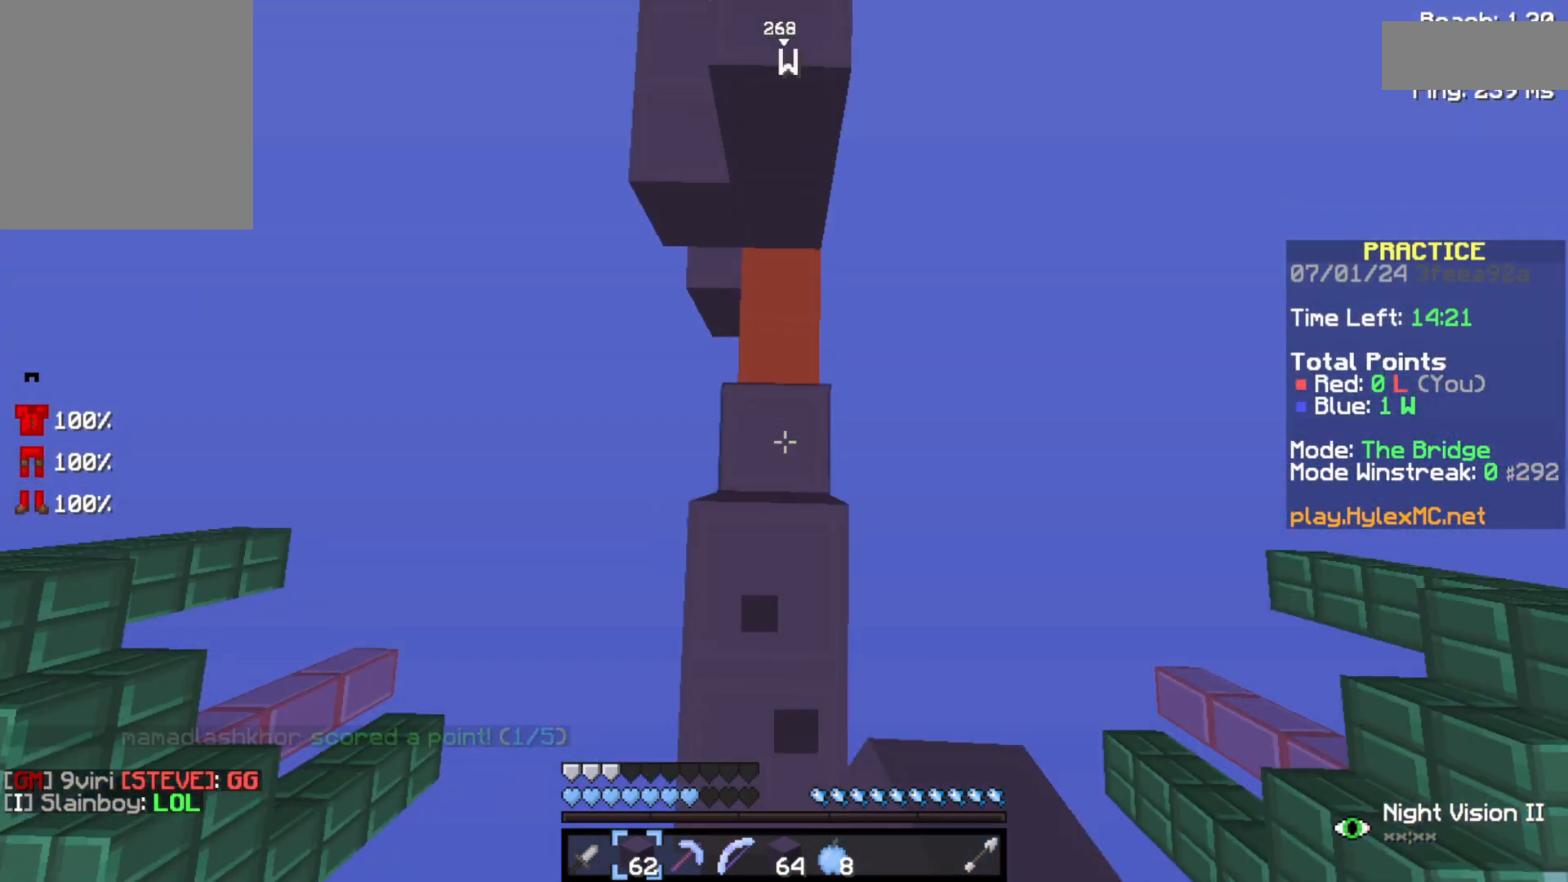
{"keys": ["space", "w"], "events": []}
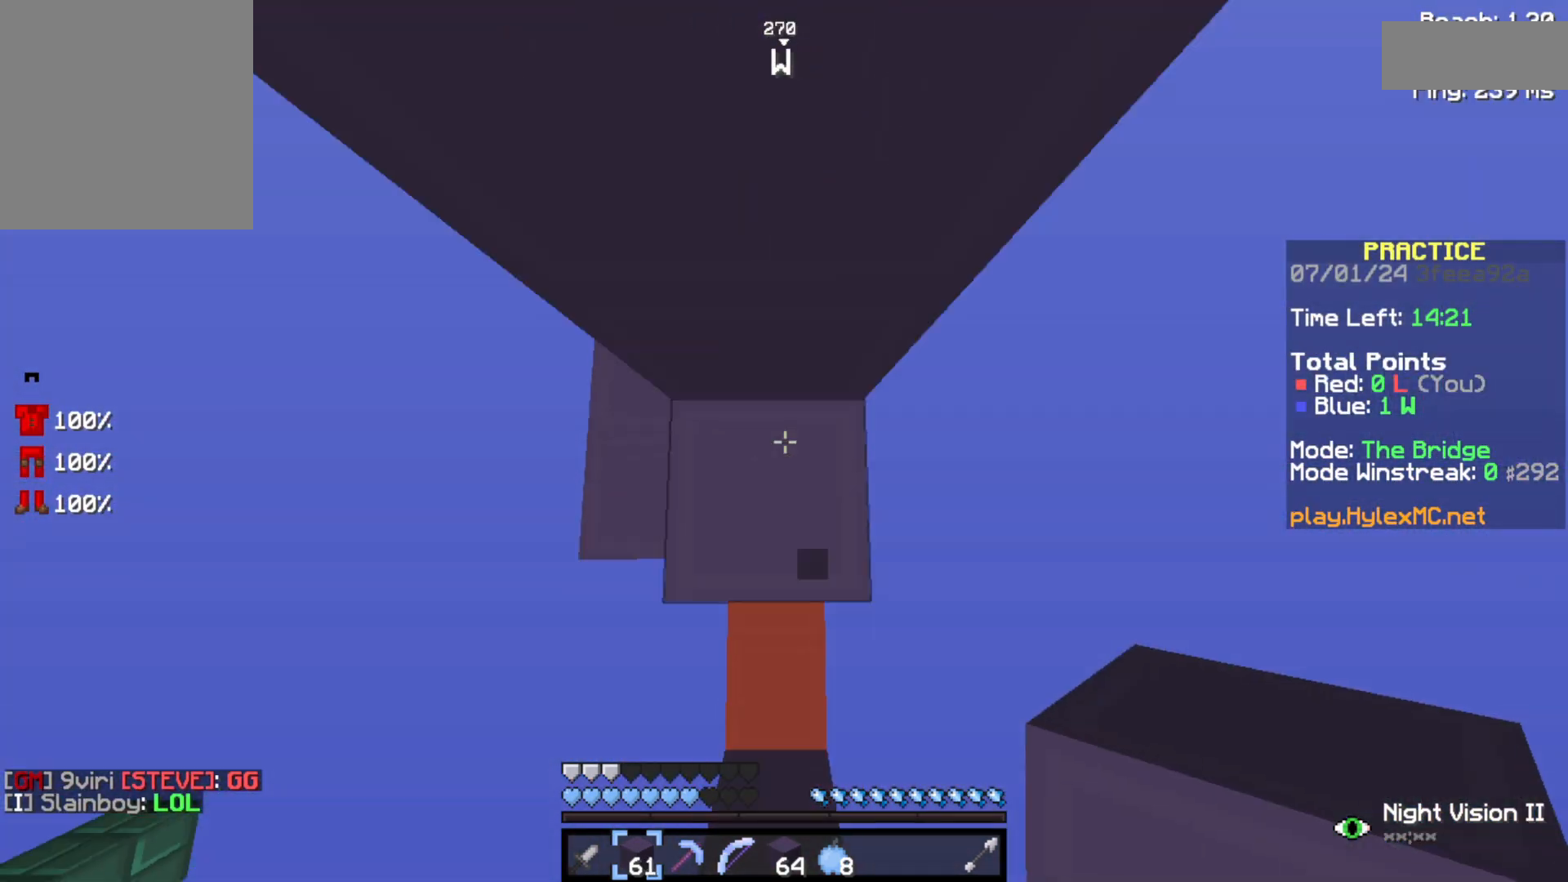
{"keys": ["space", "w"], "events": []}
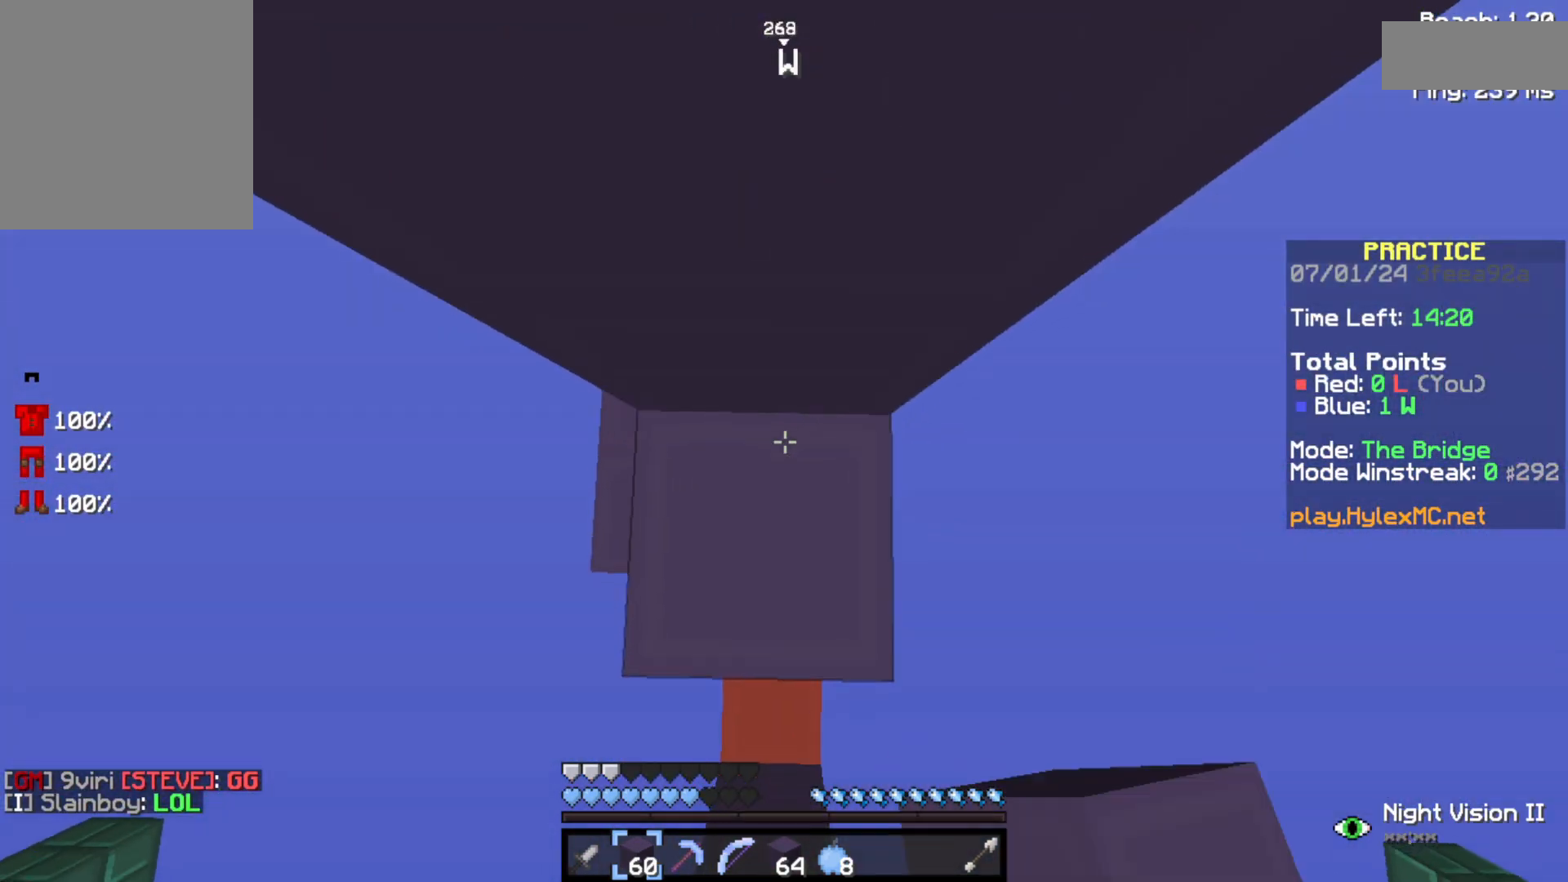
{"keys": [], "events": [[300, "w", "up"], [400, "space", "up"]]}
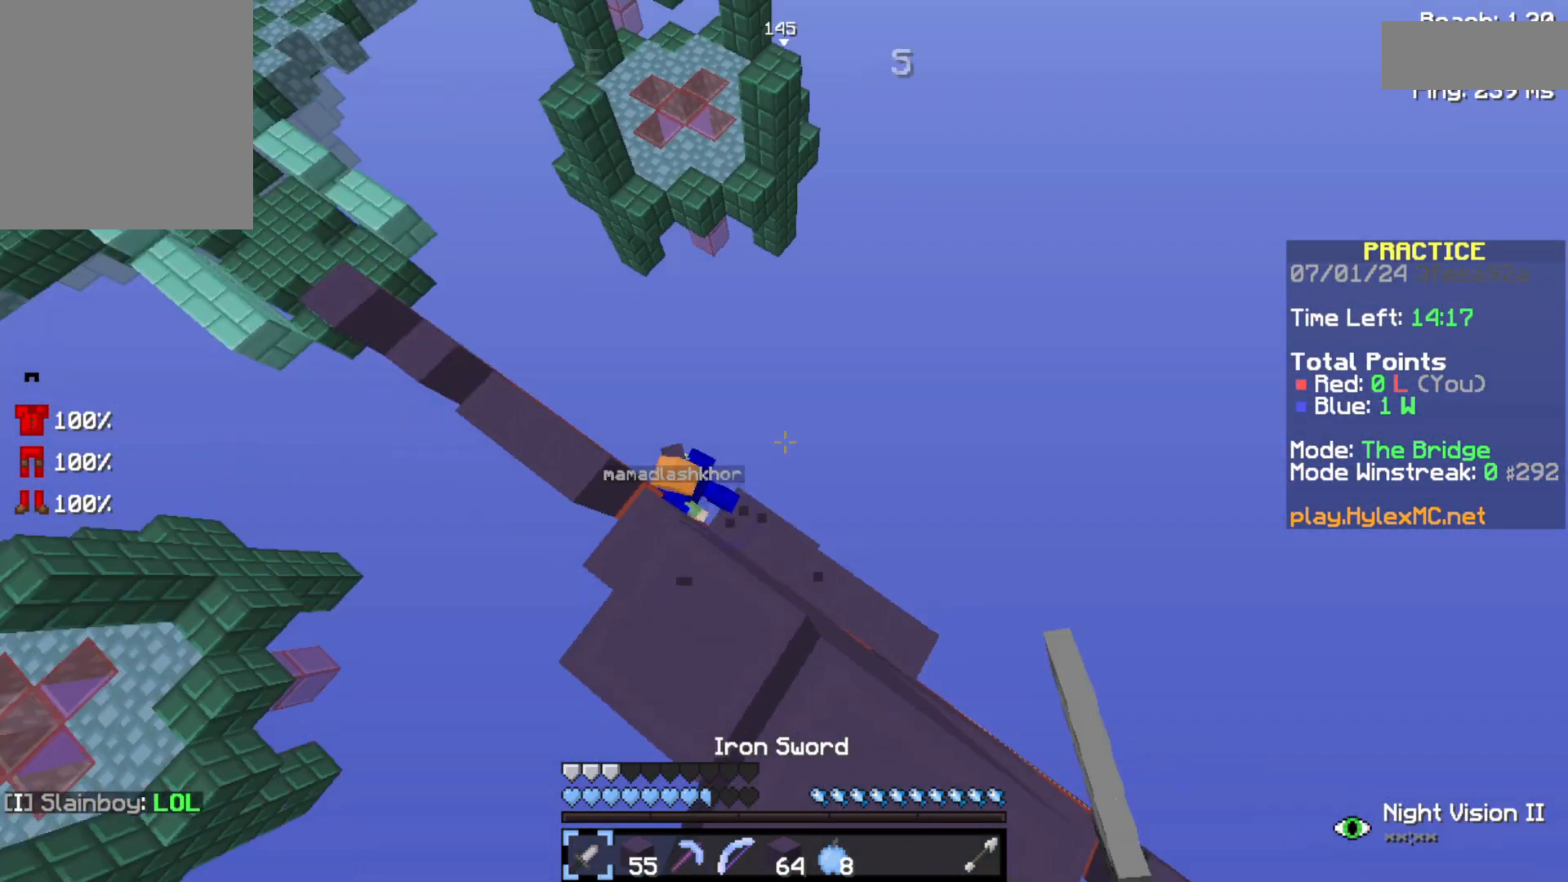
{"keys": [], "events": [[233, "w", "down"], [400, "w", "up"]]}
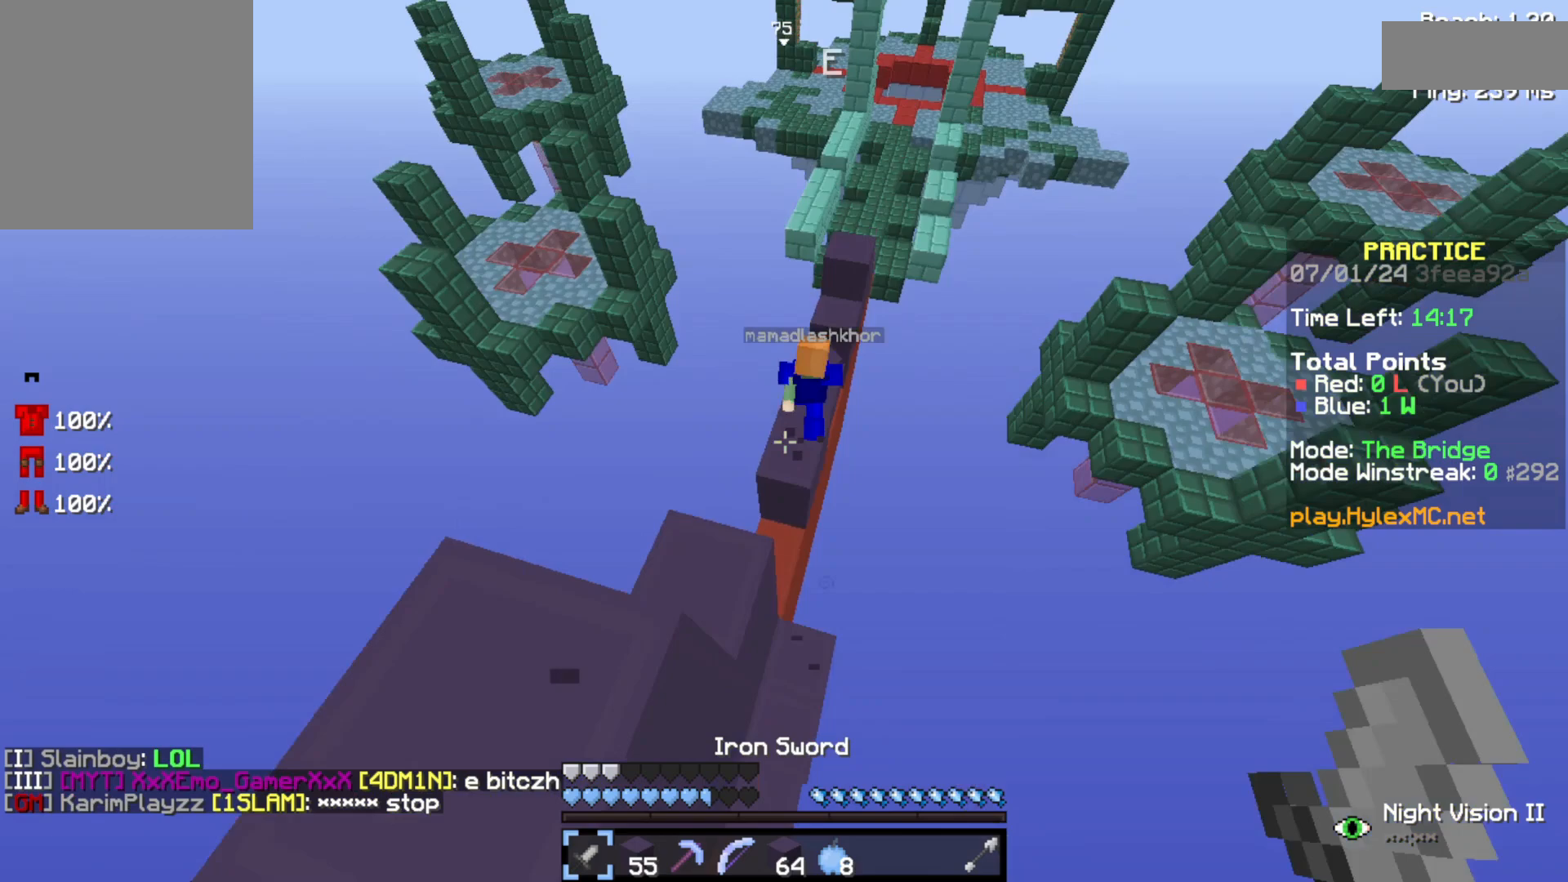
{"keys": ["space", "w"], "events": [[33, "w", "down"], [167, "space", "down"]]}
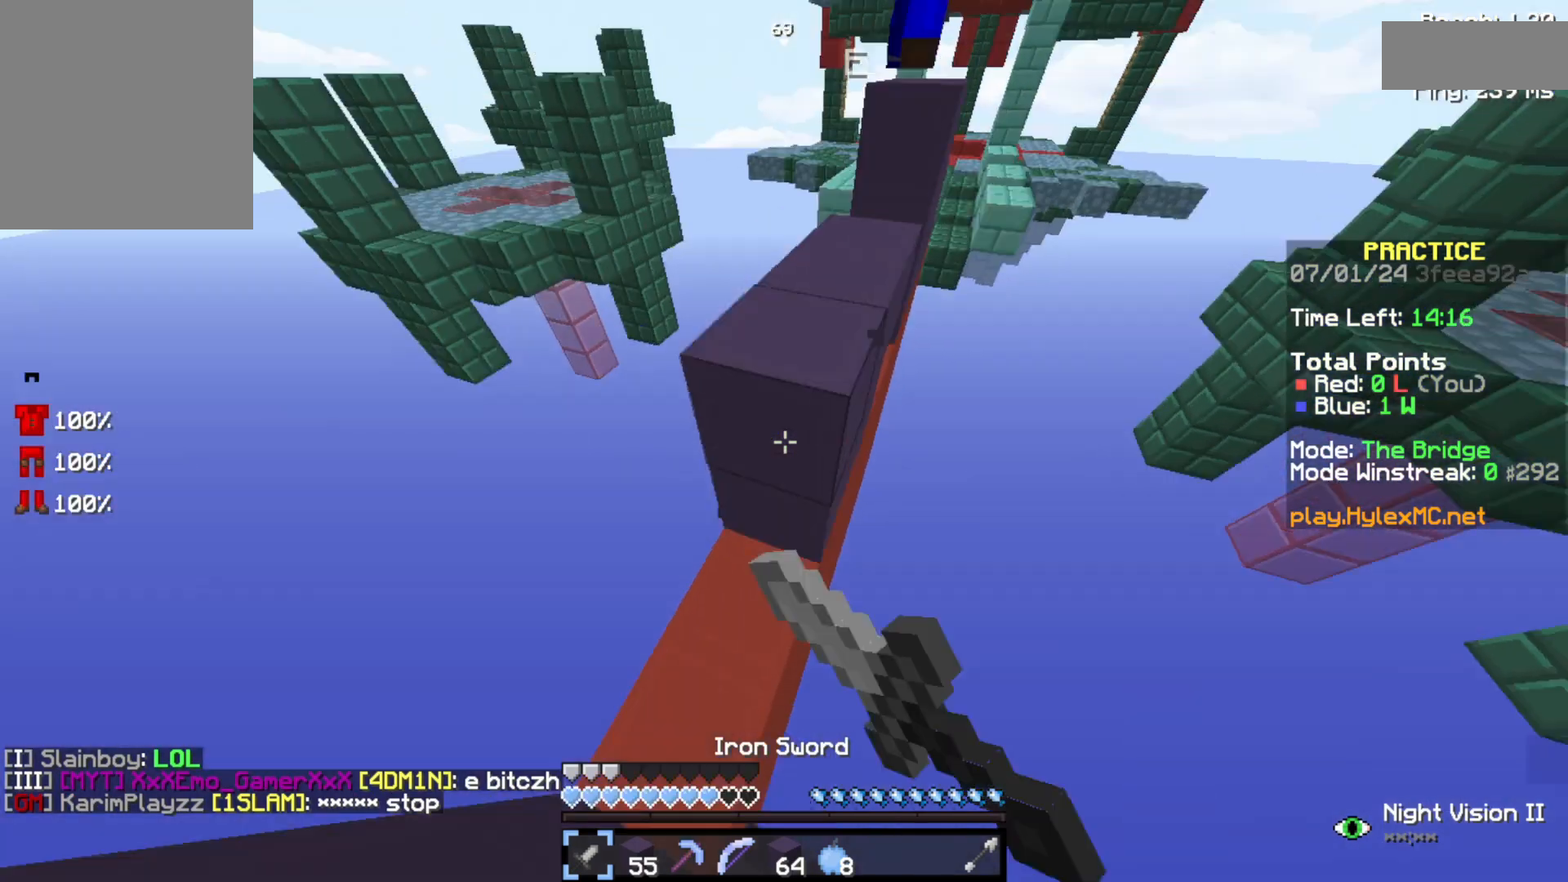
{"keys": ["space", "w"], "events": []}
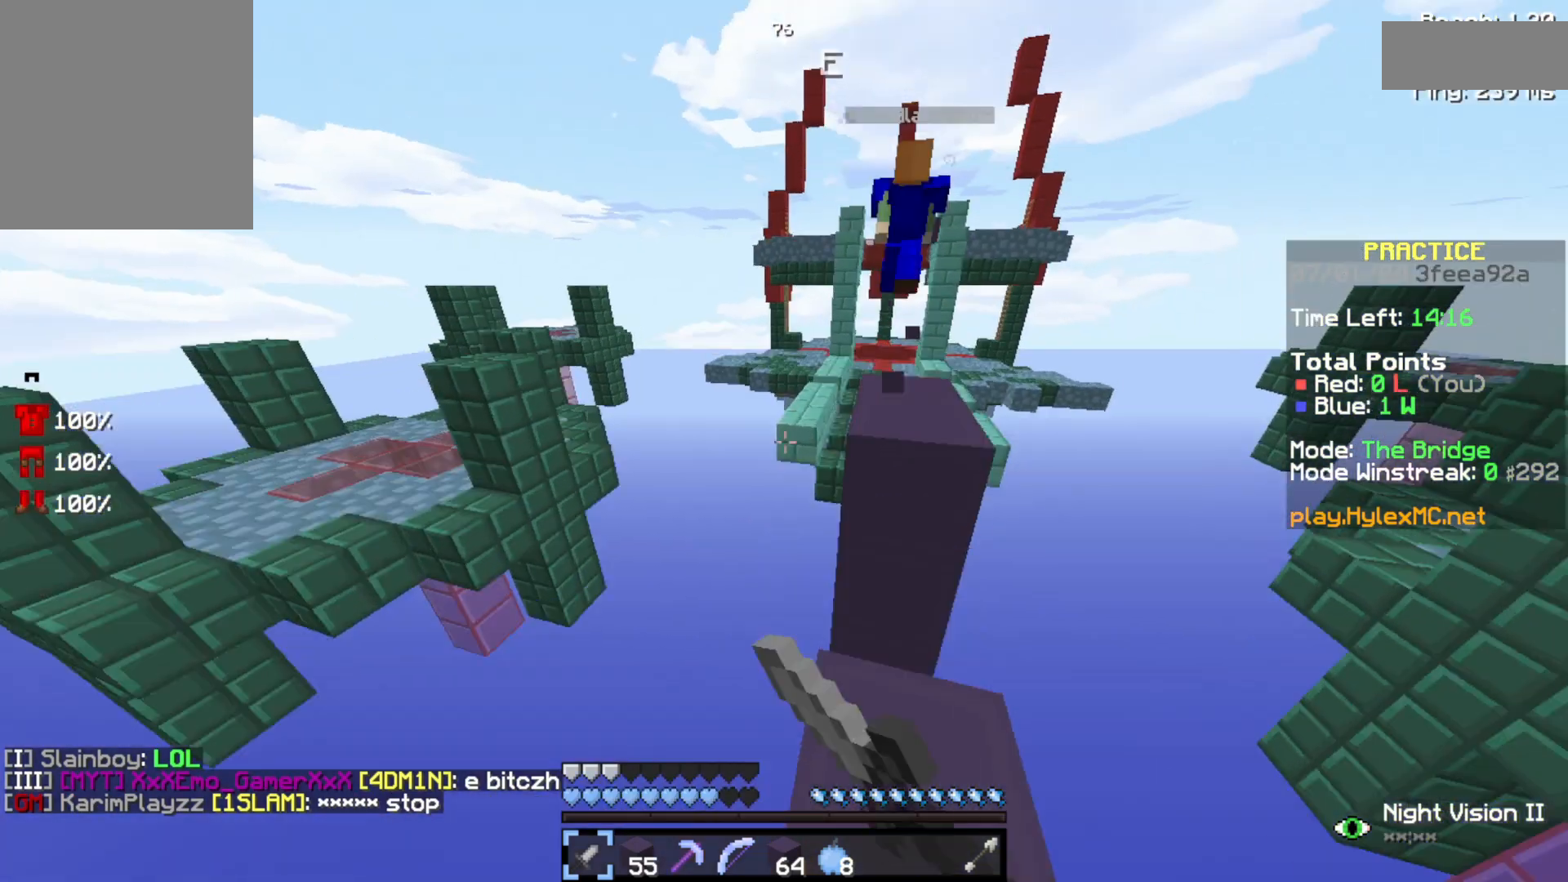
{"keys": ["space", "w"], "events": []}
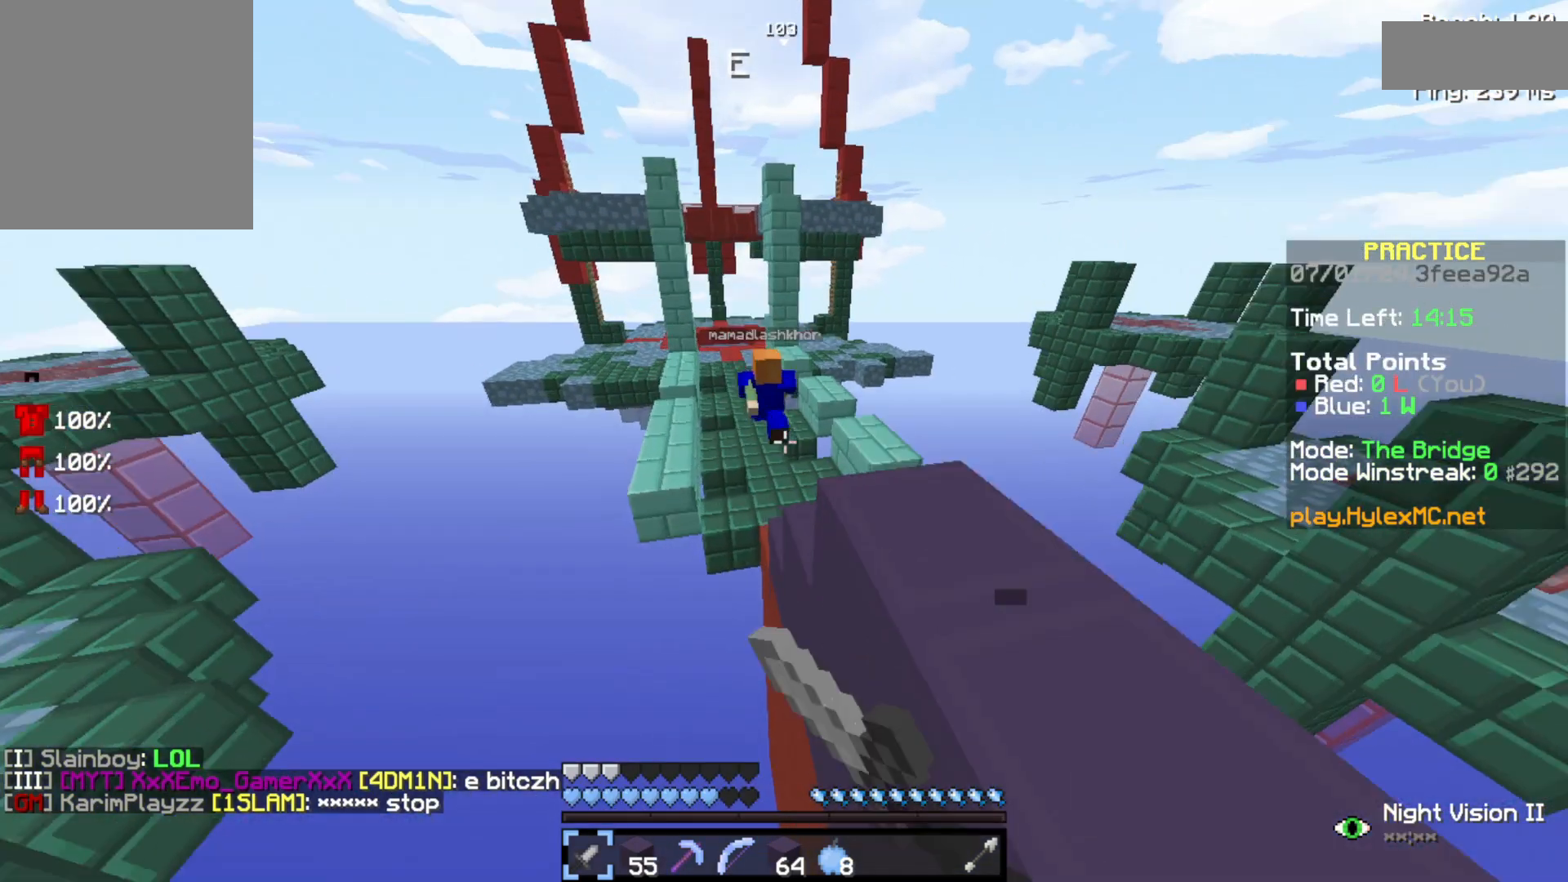
{"keys": [], "events": [[433, "w", "up"], [500, "space", "up"]]}
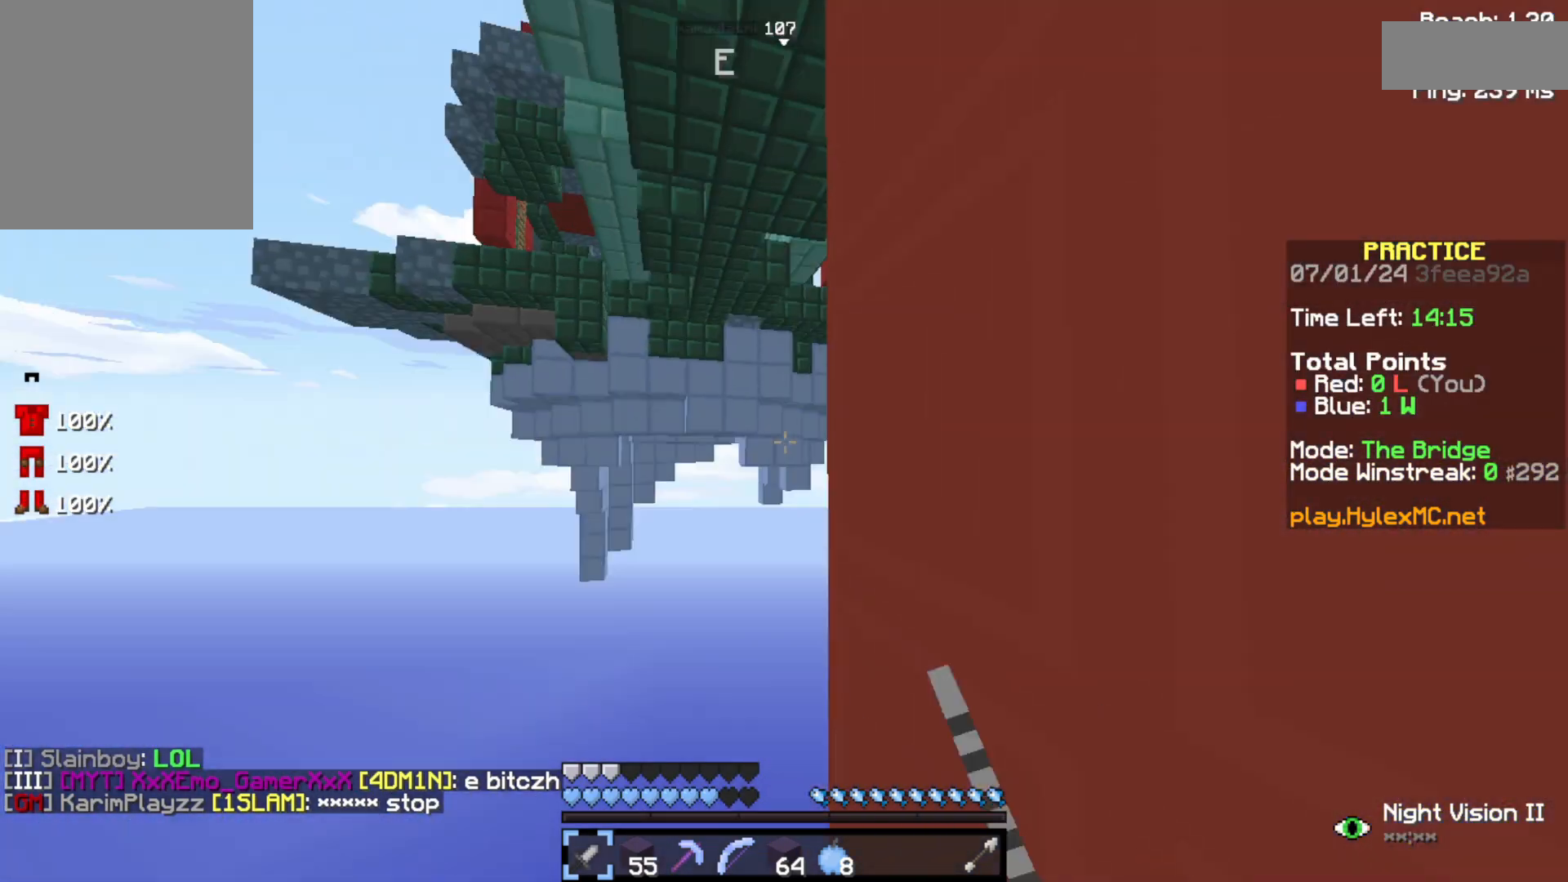
{"keys": [], "events": []}
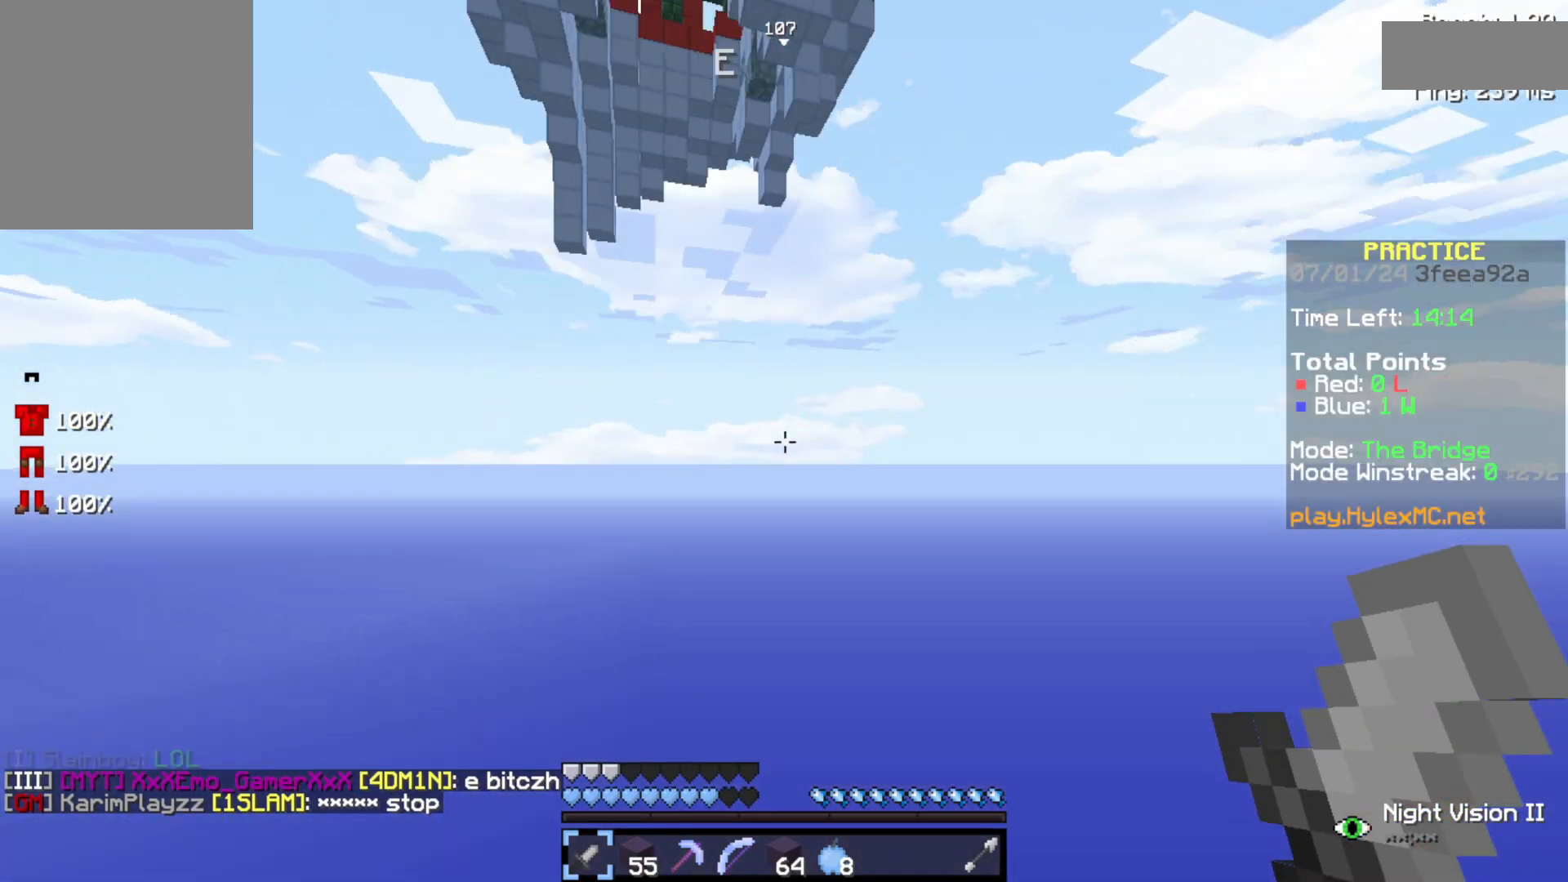
{"keys": ["space", "w"], "events": [[100, "space", "down"], [100, "w", "down"]]}
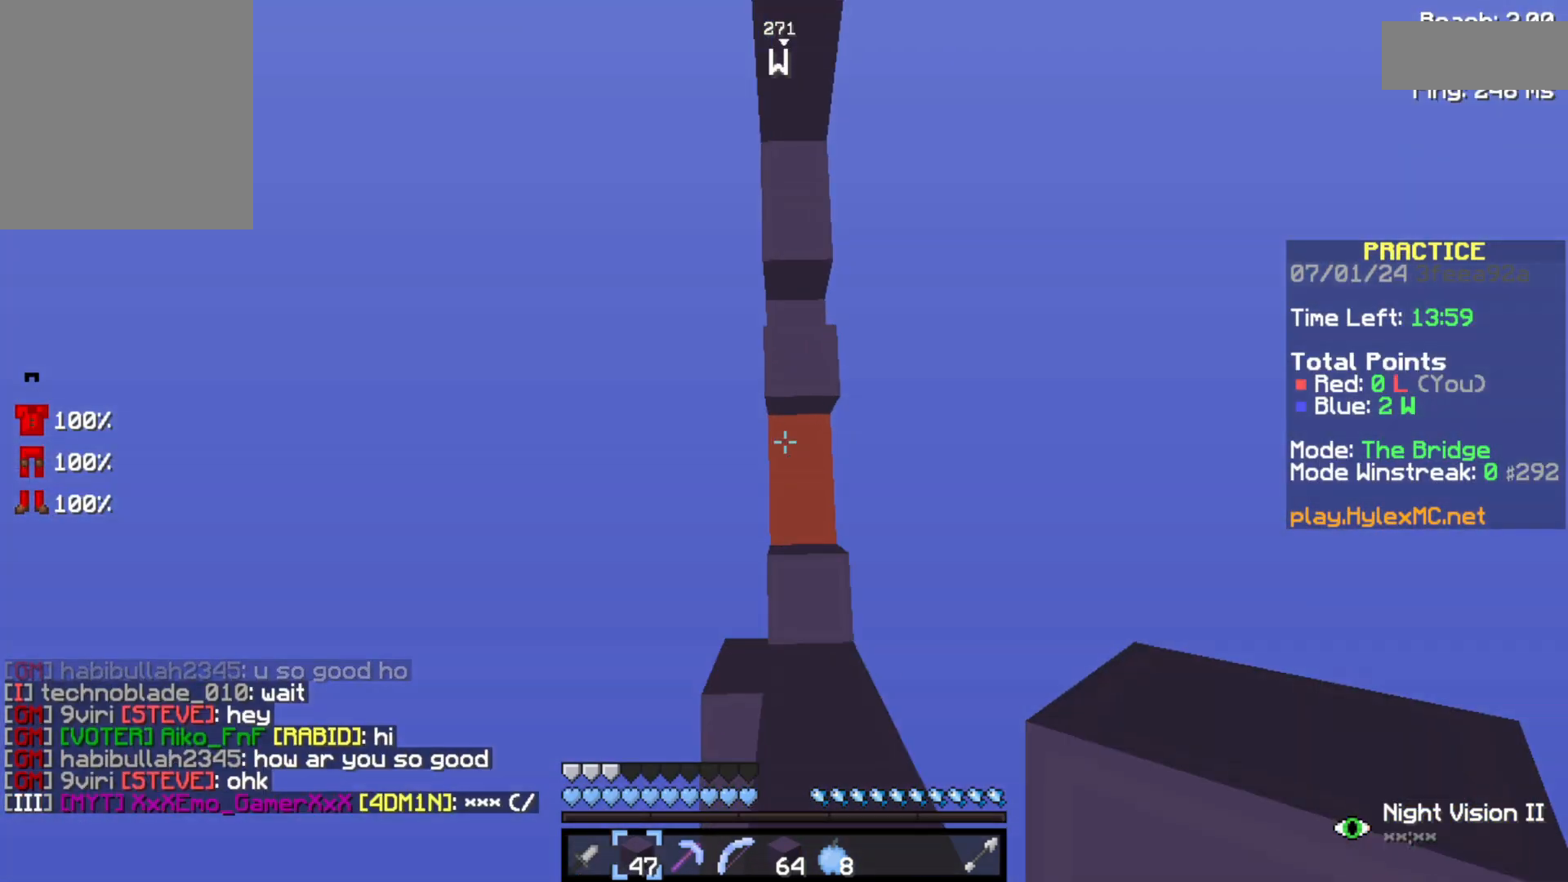
{"keys": ["space", "w"], "events": []}
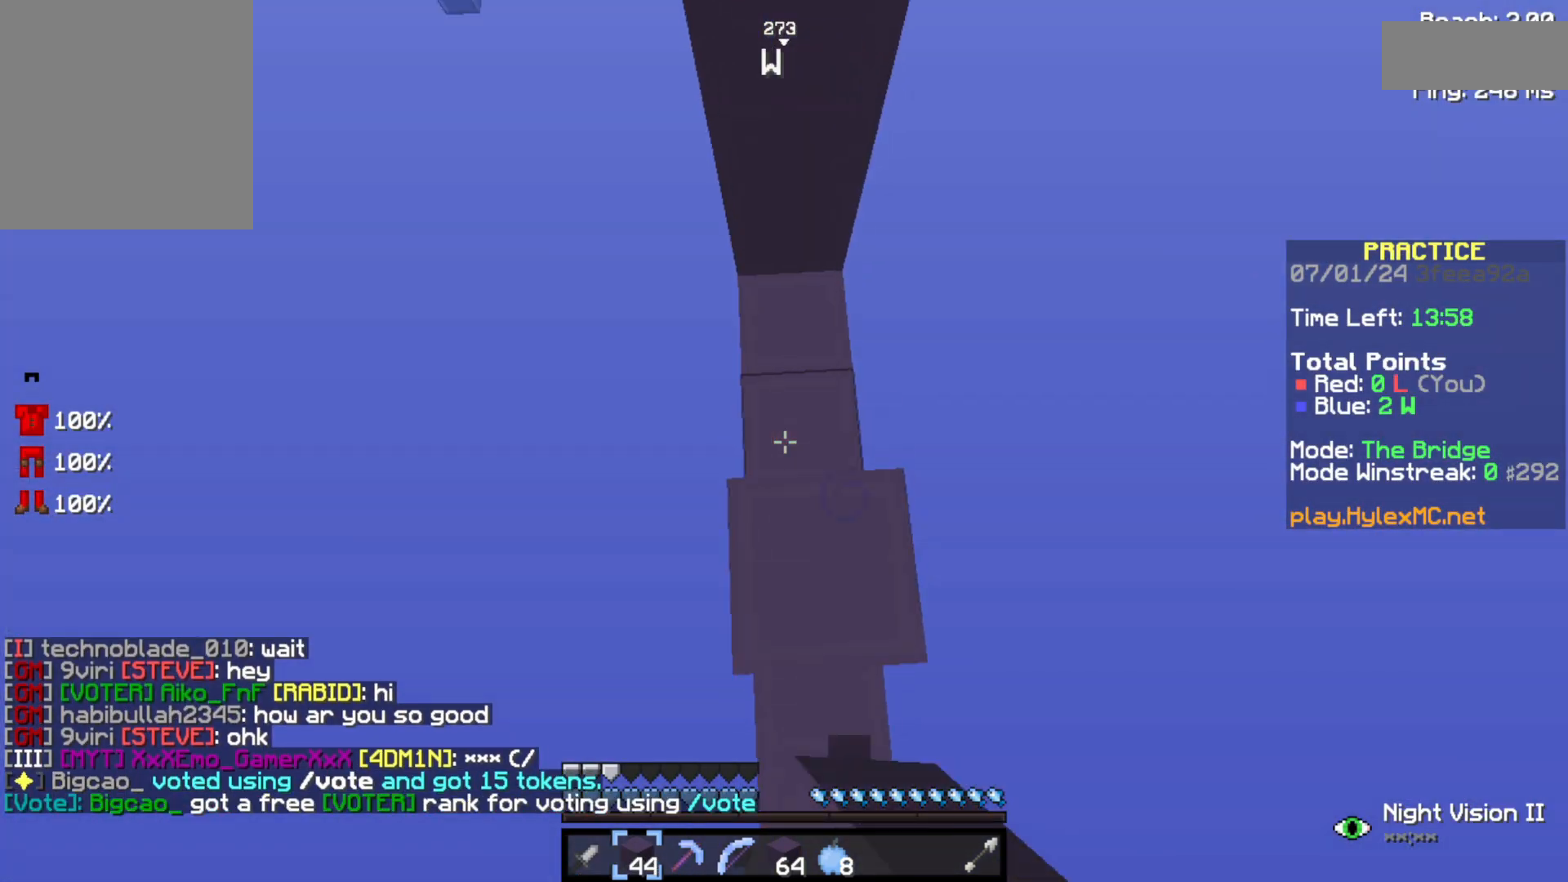
{"keys": ["space", "w"], "events": []}